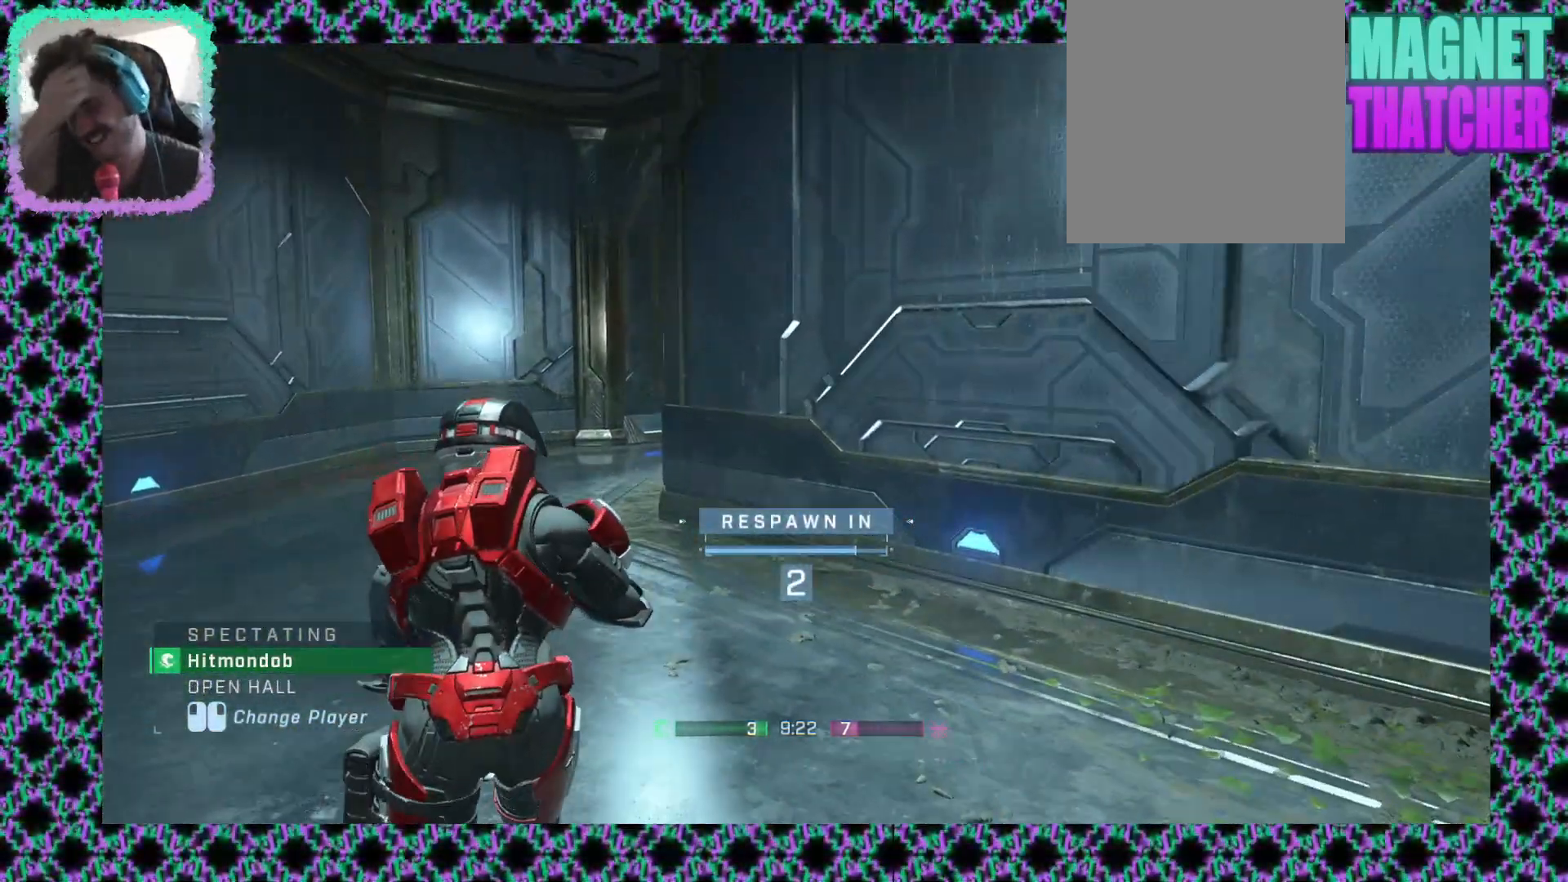
Gameplay with a controller (Xbox layout); each line is a JSON object with the inputs held at the frame after it. "events" lists button and stick changes between this image and that frame as [ms after this image, input, new state], when the widget could be followed in between. Not read: A B R1 R2 R3 START X Y keyboard_mouse right_stick.
{"buttons": ["L2"], "left_stick": "center", "events": []}
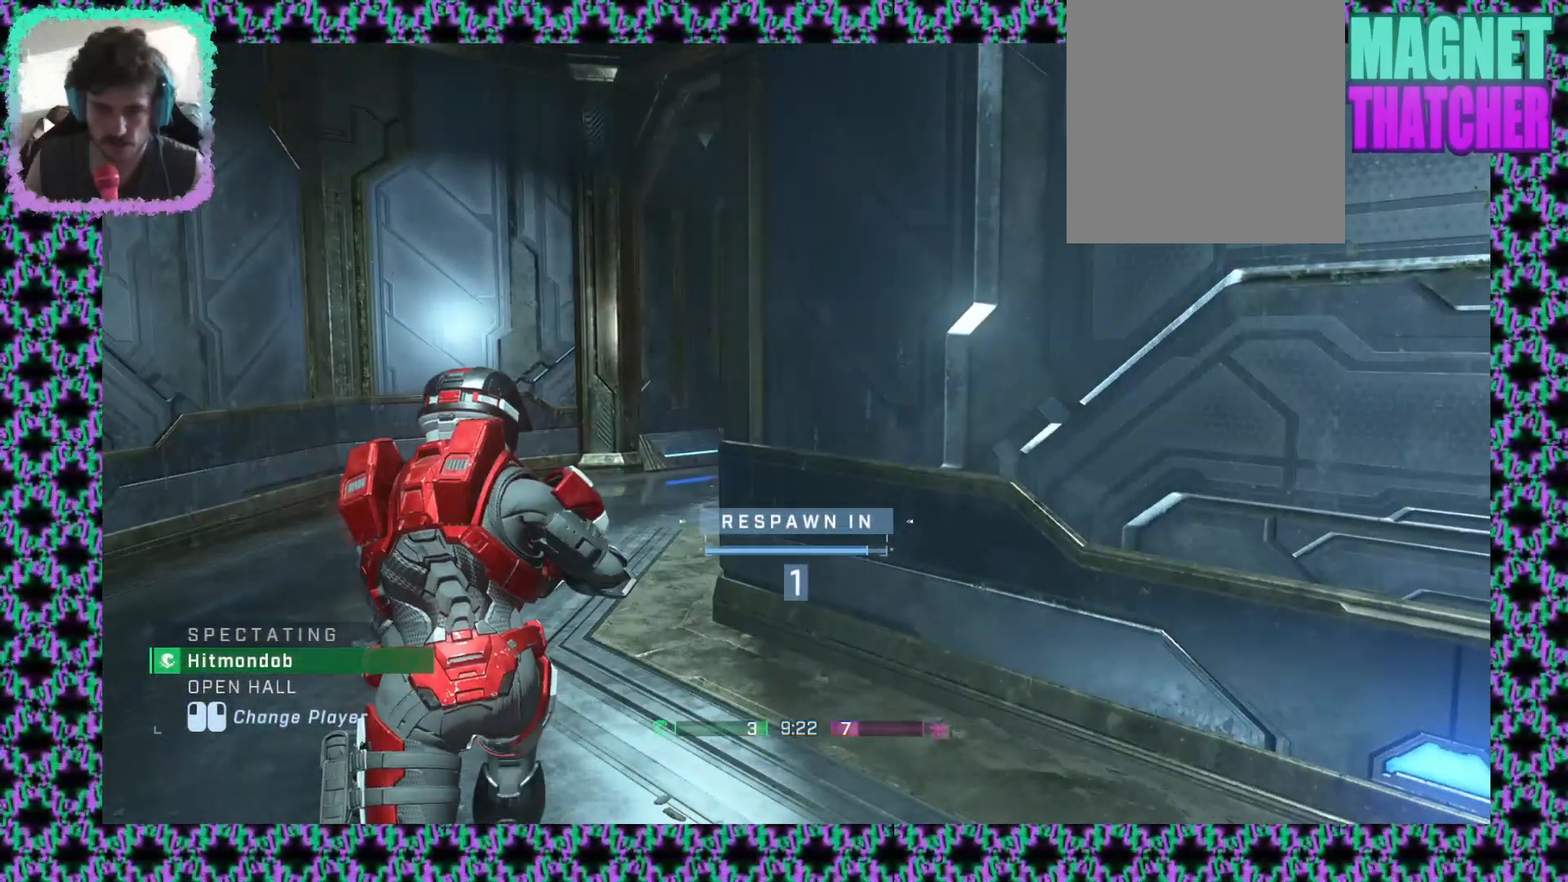
{"buttons": [], "left_stick": "center", "events": [[83, "L2", "up"], [133, "L2", "down"], [300, "L2", "up"]]}
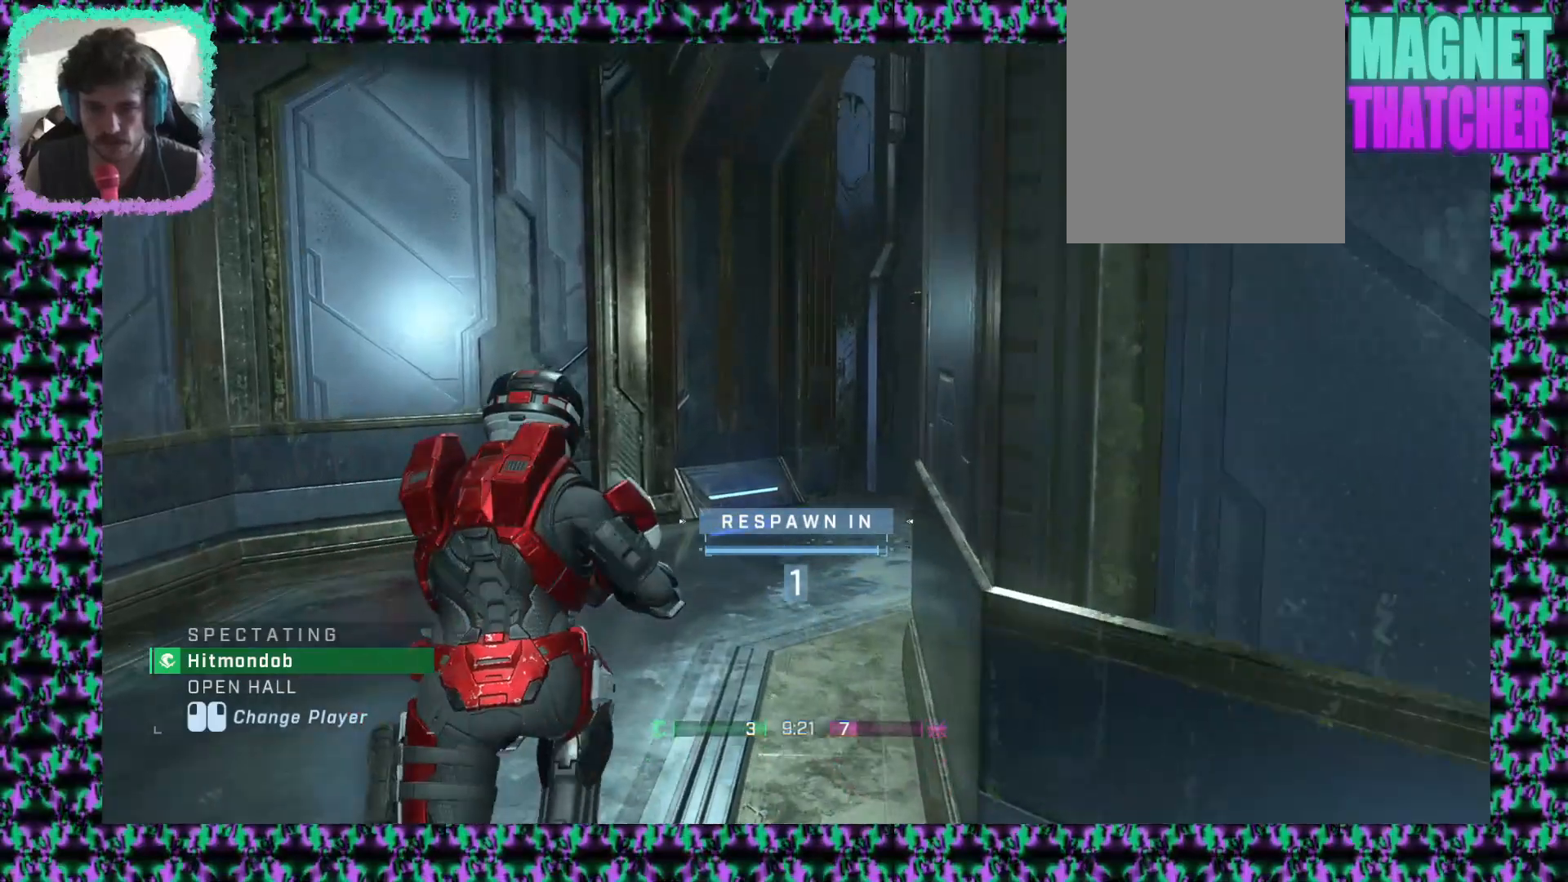
{"buttons": [], "left_stick": "up", "events": [[450, "left_stick", "up"]]}
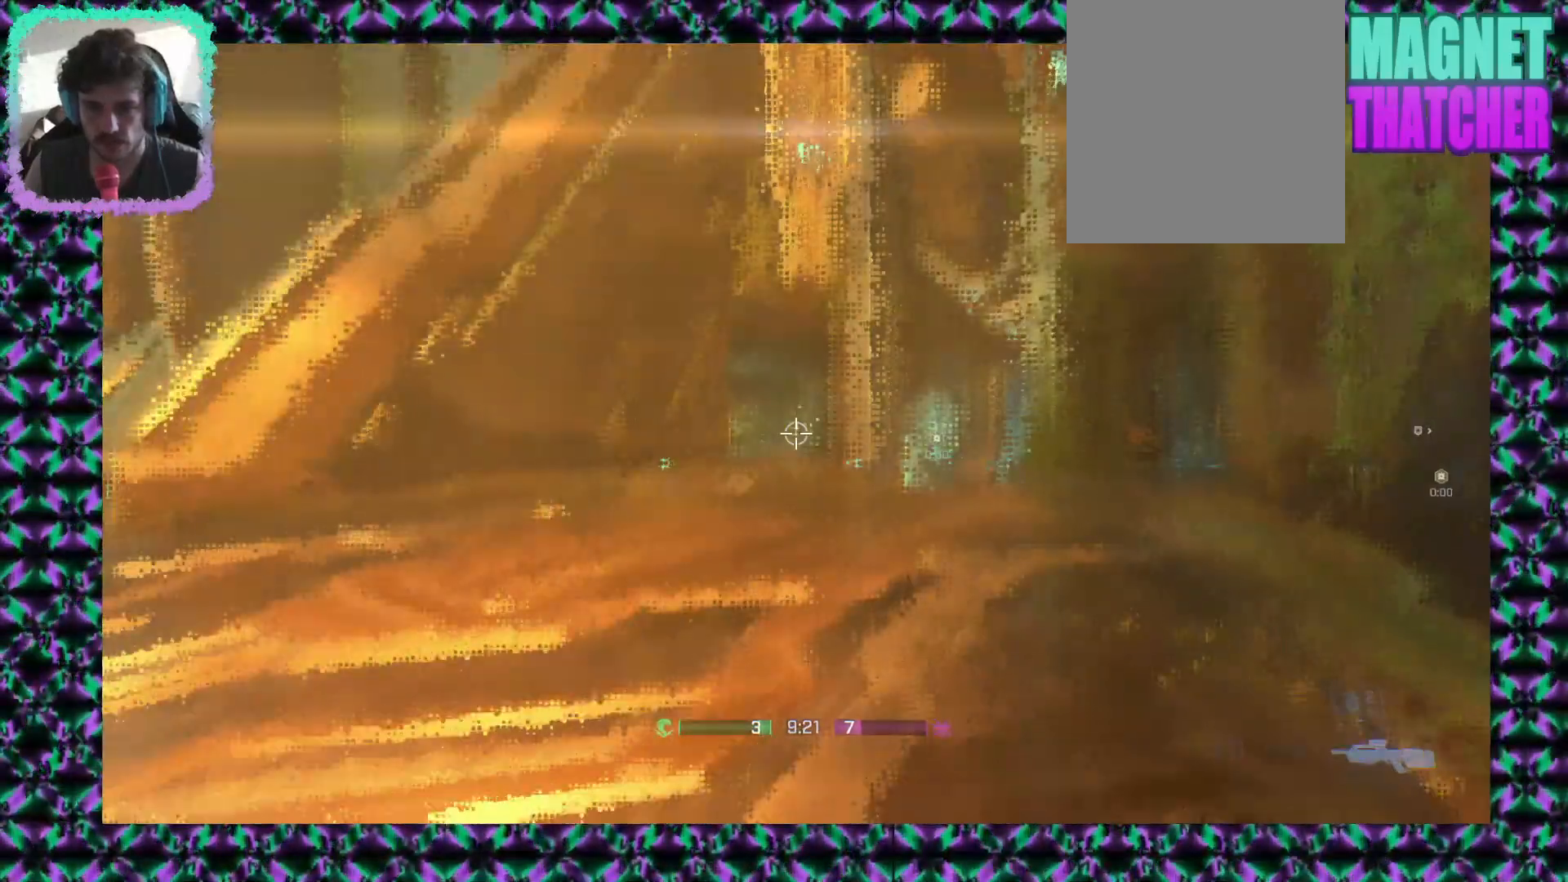
{"buttons": [], "left_stick": "up", "events": [[333, "L3", "down"], [483, "L3", "up"]]}
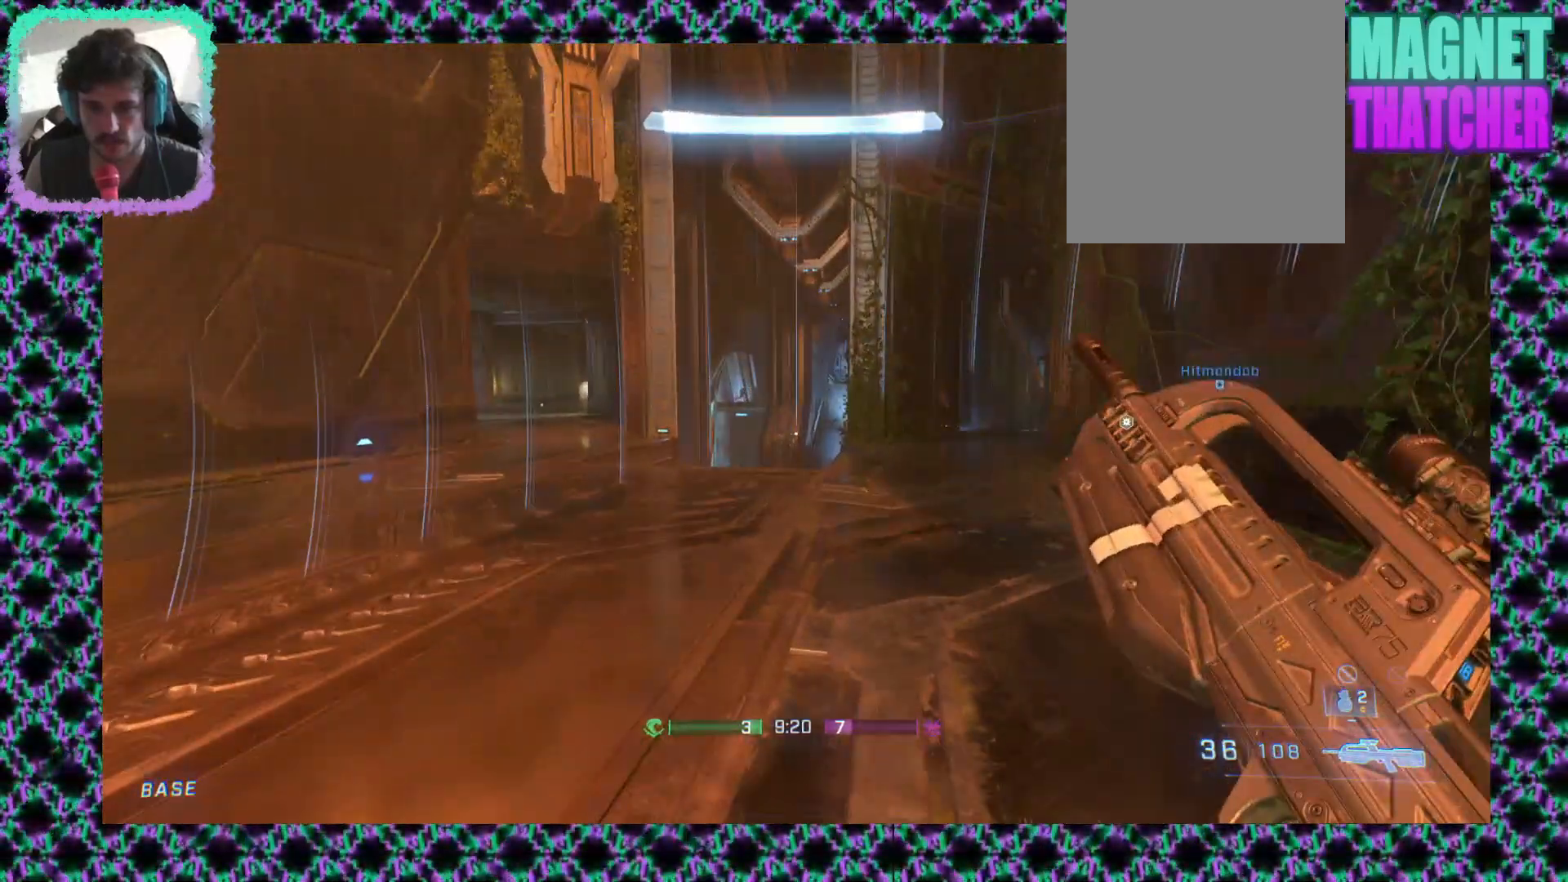
{"buttons": [], "left_stick": "up", "events": []}
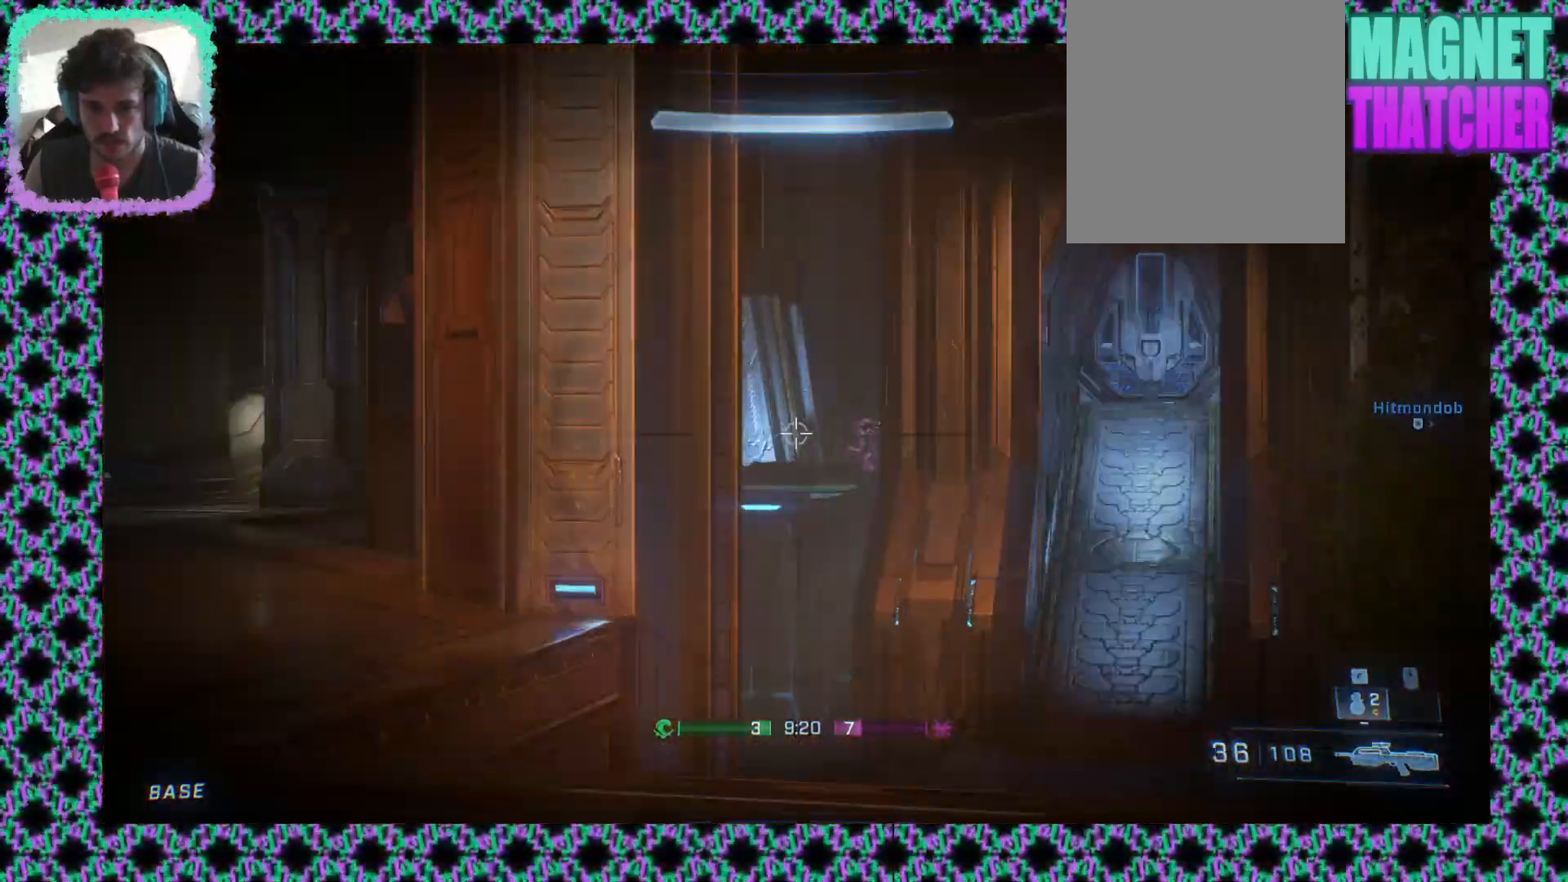
{"buttons": [], "left_stick": "up-left", "events": [[17, "left_stick", "center"], [233, "left_stick", "left"], [333, "left_stick", "up-left"]]}
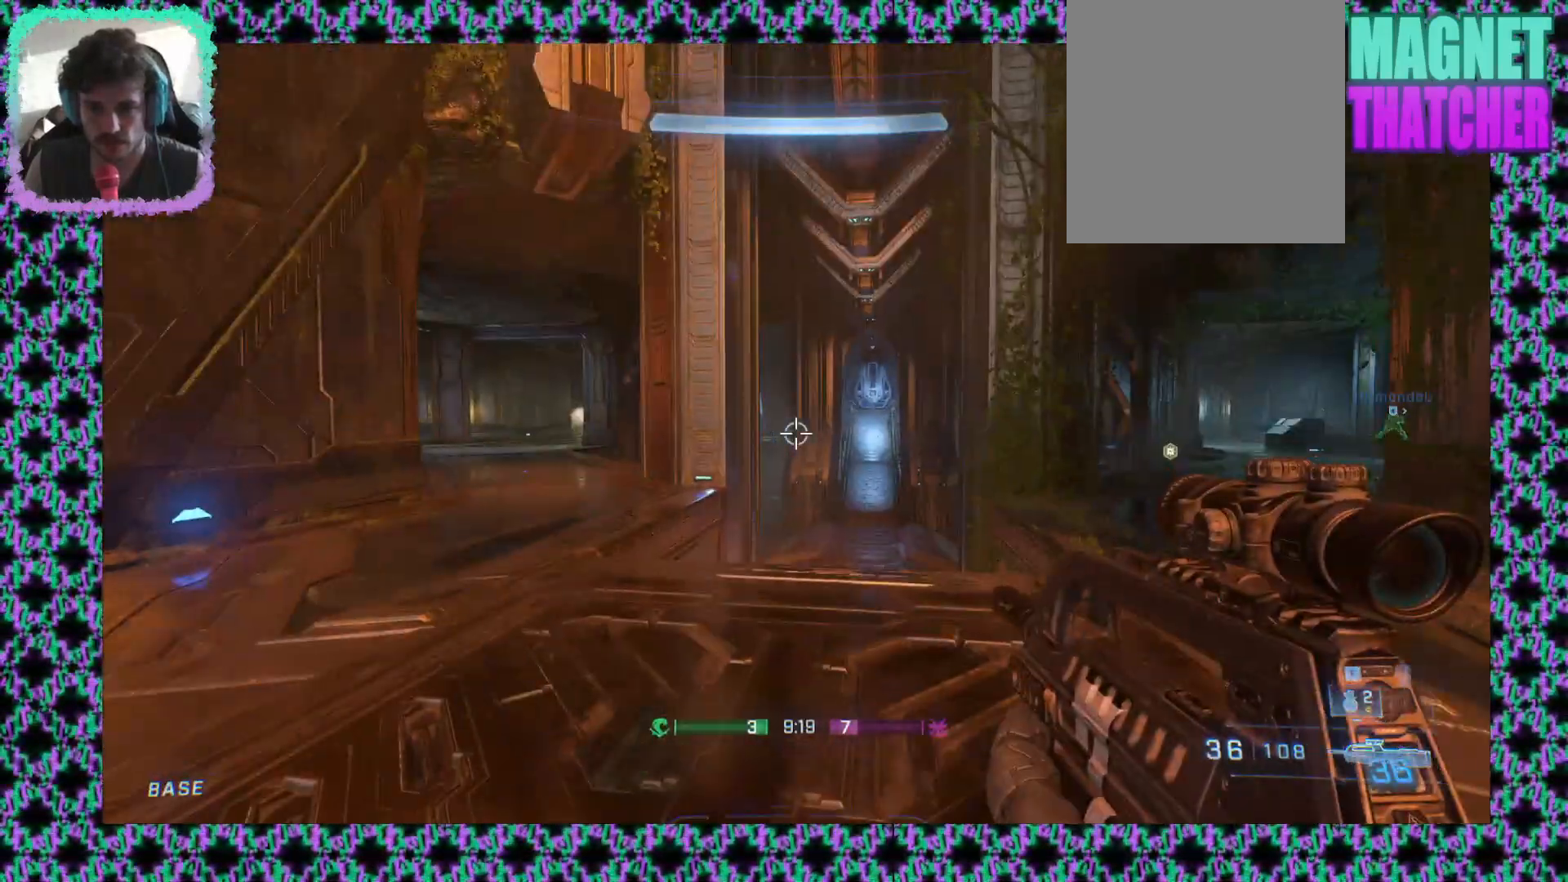
{"buttons": [], "left_stick": "up-right", "events": [[17, "left_stick", "up-right"], [217, "L3", "down"], [383, "L3", "up"]]}
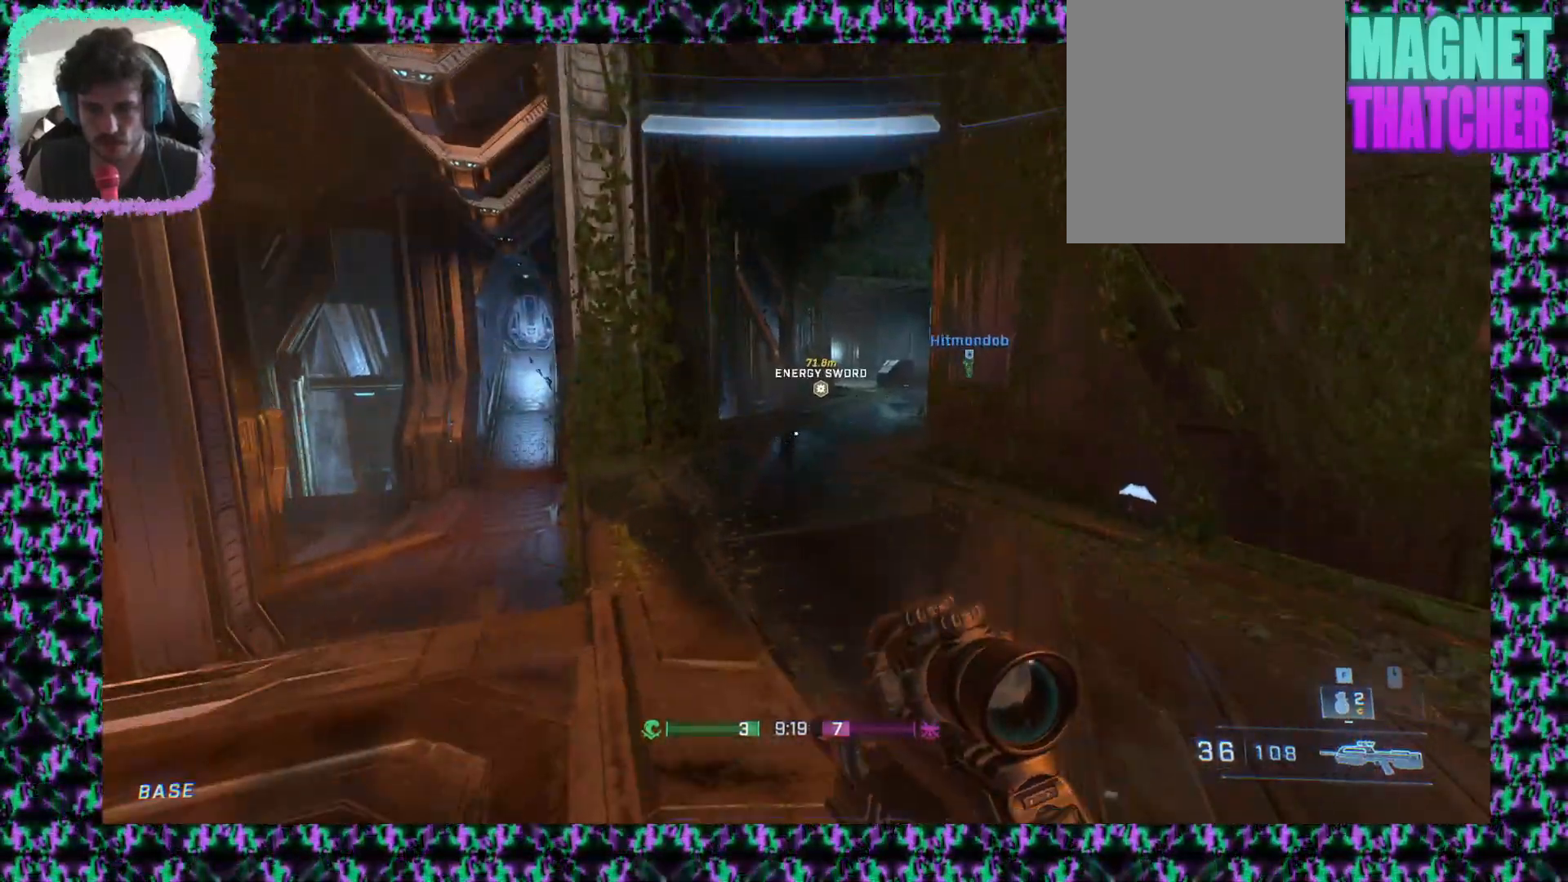
{"buttons": [], "left_stick": "up", "events": [[400, "left_stick", "up"]]}
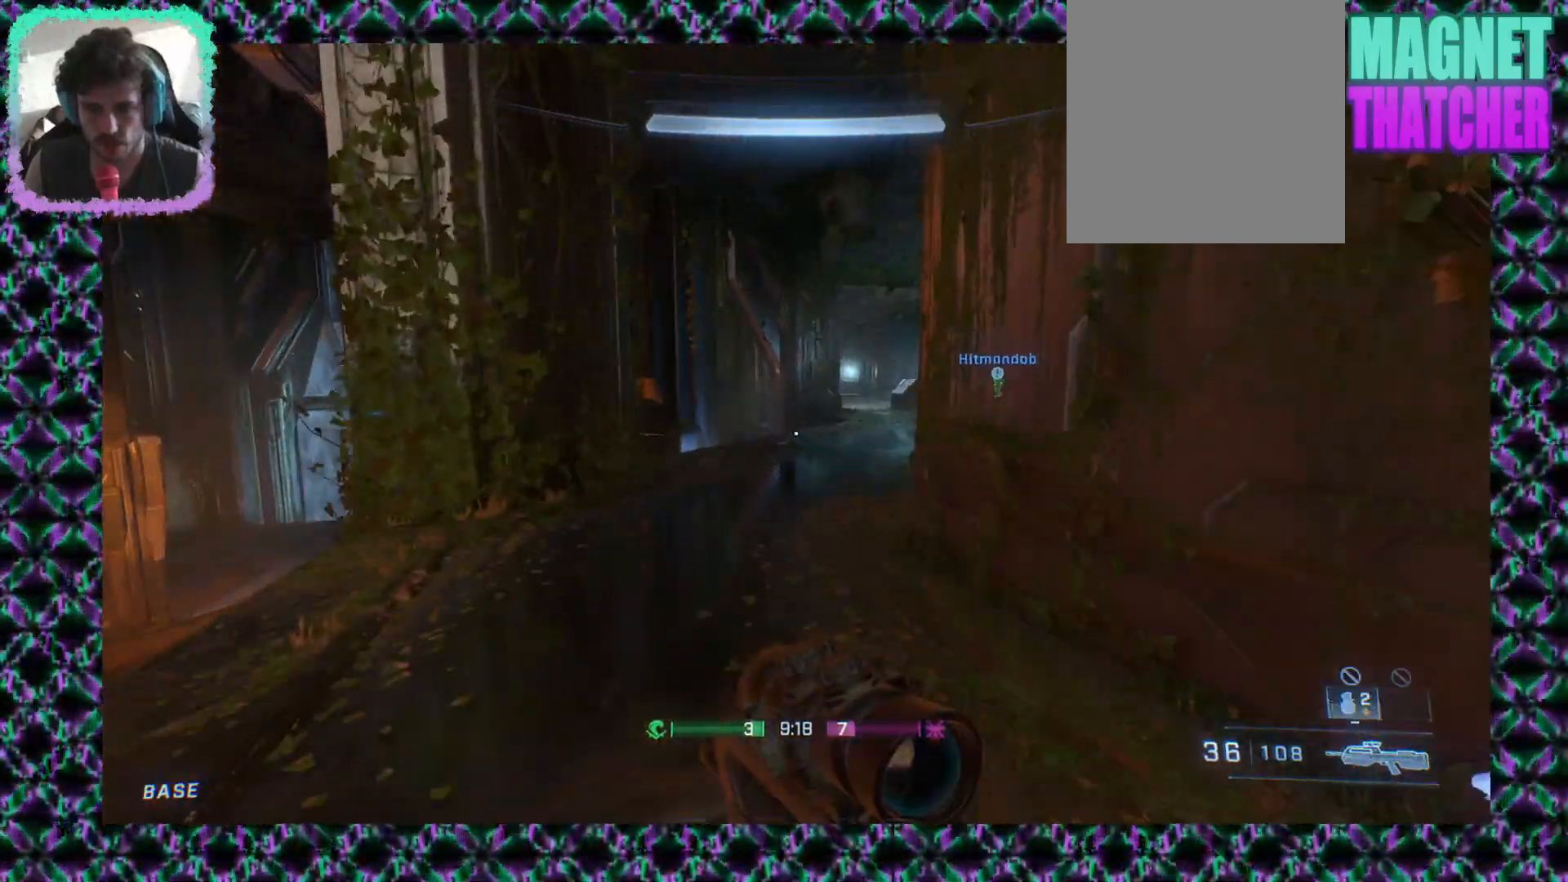
{"buttons": [], "left_stick": "up"}
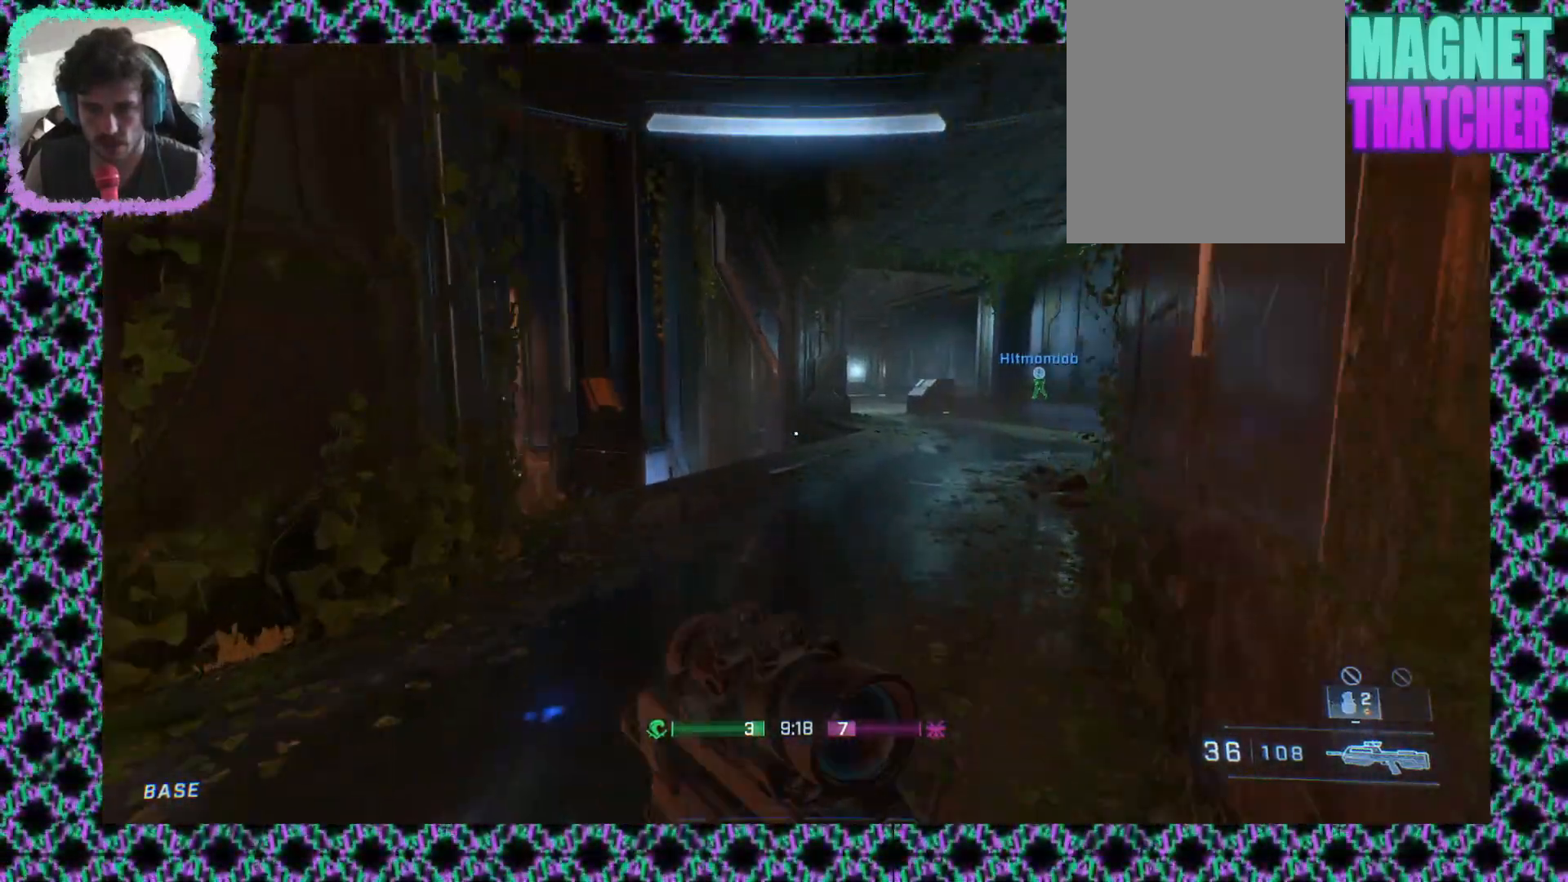
{"buttons": [], "left_stick": "up", "events": []}
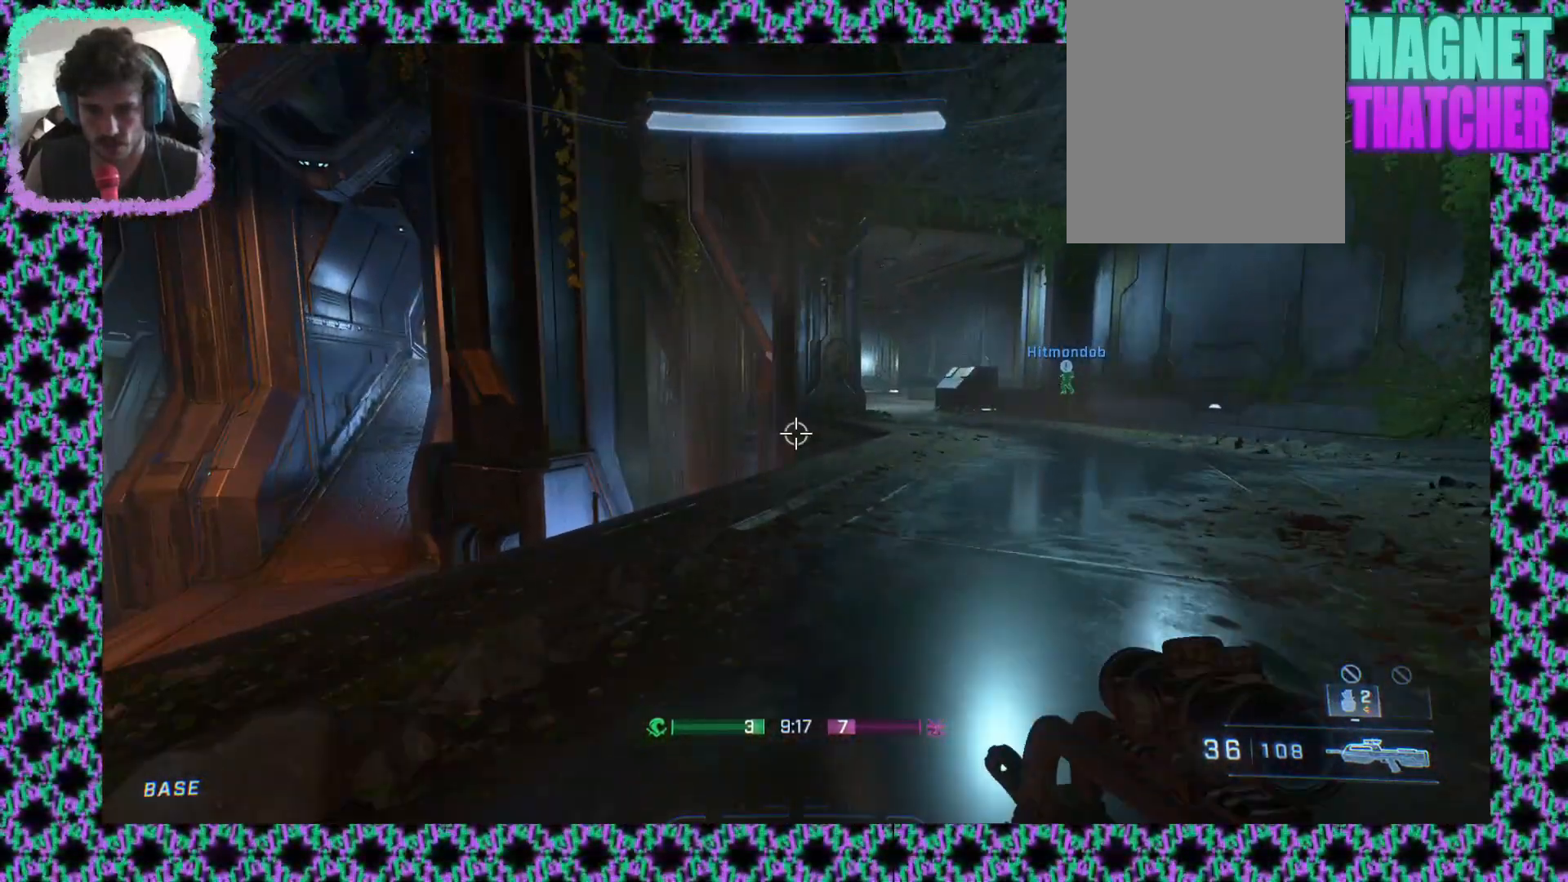
{"buttons": [], "left_stick": "up-right", "events": [[50, "L3", "down"], [133, "L3", "up"], [200, "left_stick", "up-right"]]}
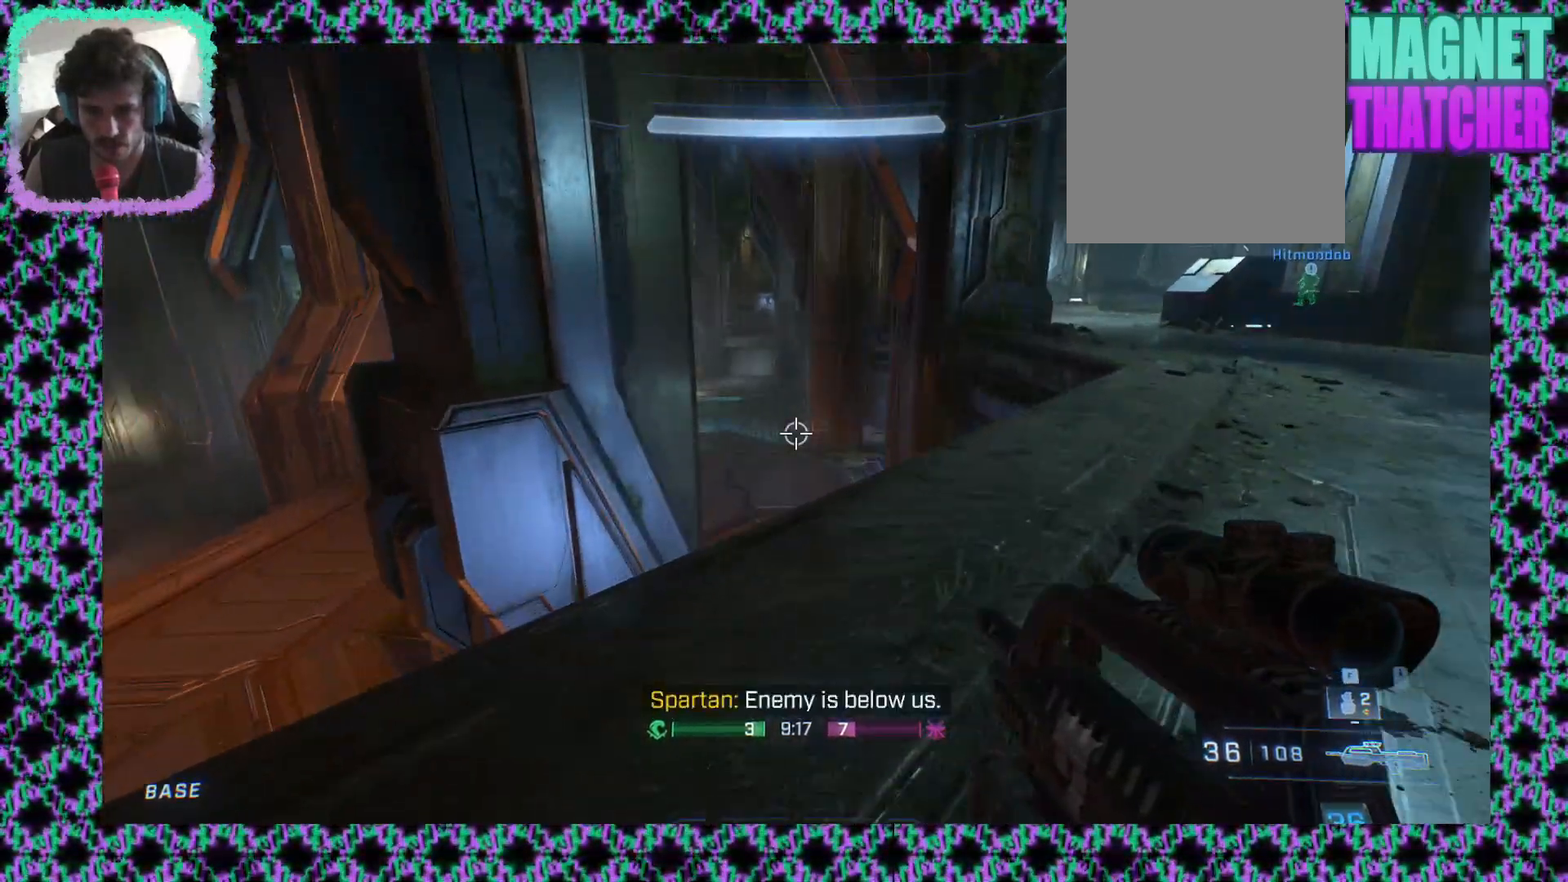
{"buttons": [], "left_stick": "up-right", "events": []}
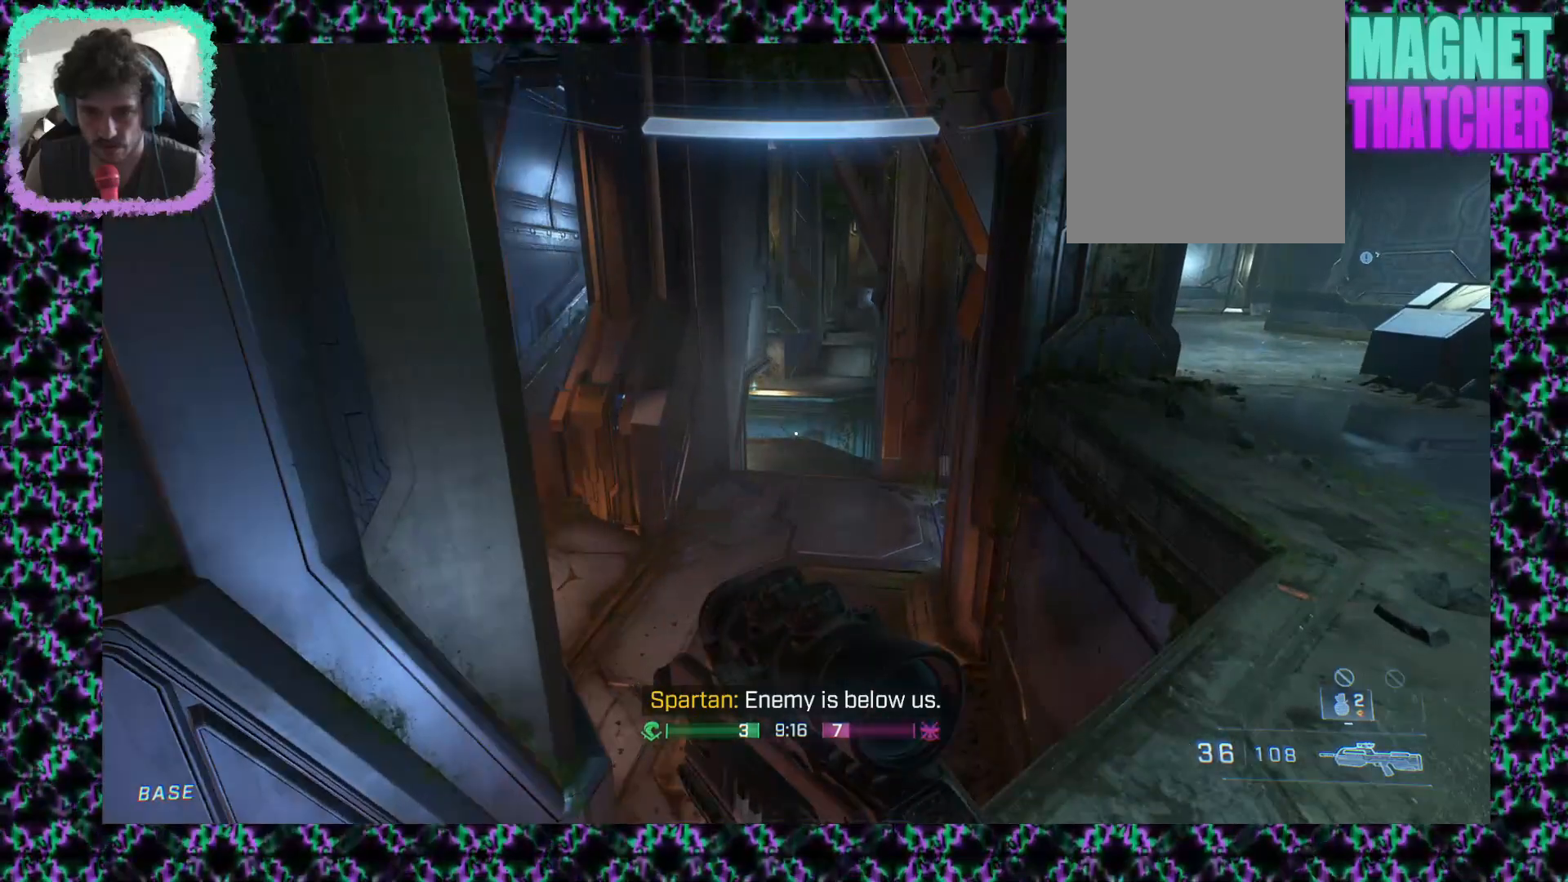
{"buttons": [], "left_stick": "up-left", "events": [[183, "left_stick", "up-left"], [350, "L2", "down"], [500, "L2", "up"]]}
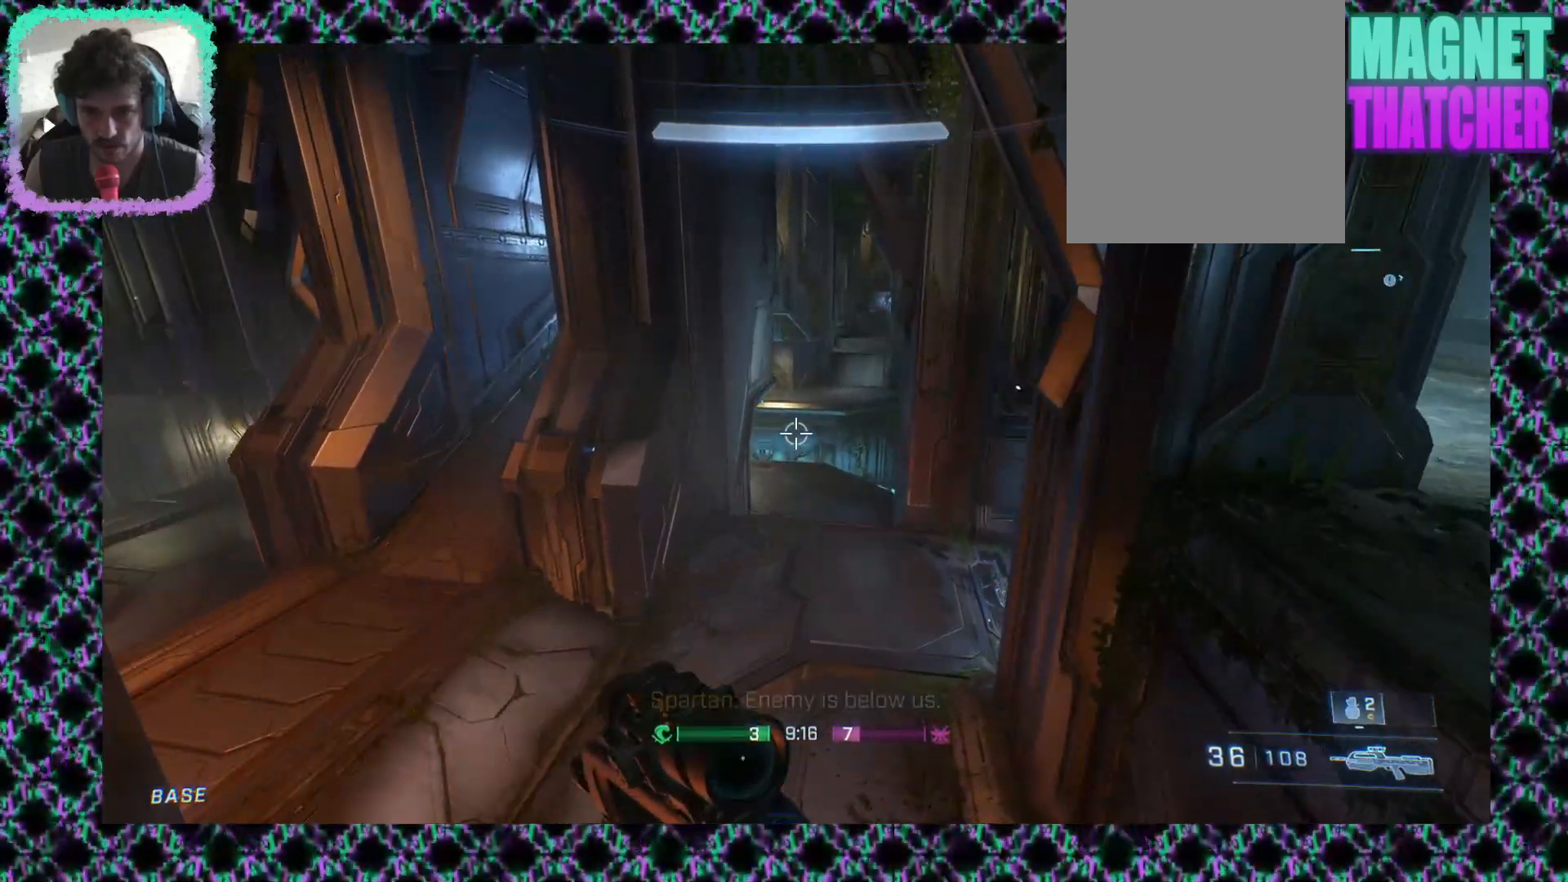
{"buttons": [], "left_stick": "up-left", "events": []}
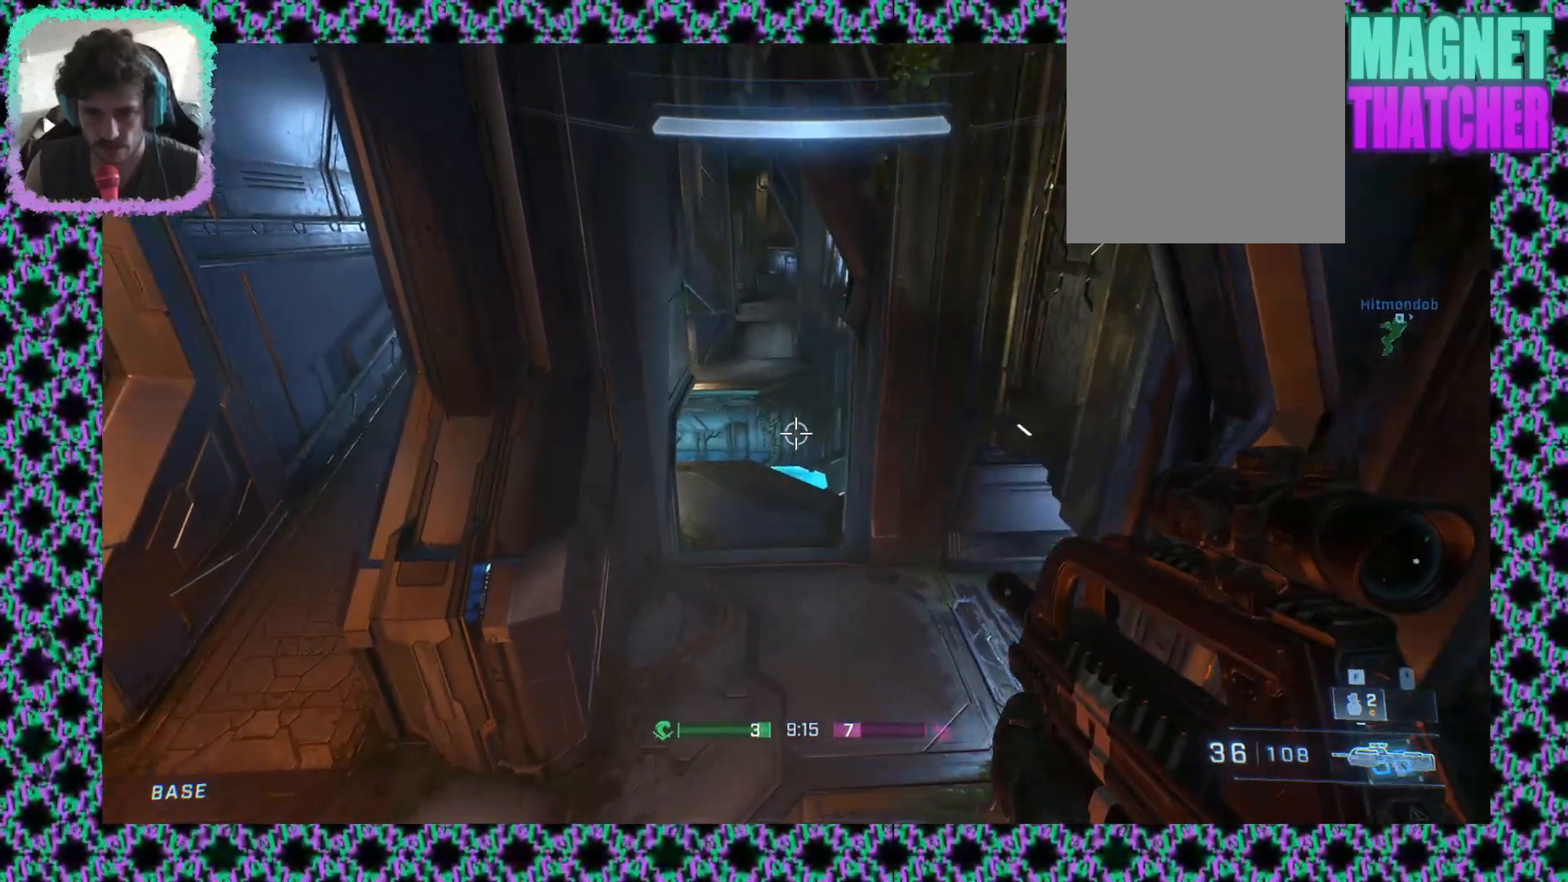
{"buttons": ["L2"], "left_stick": "up-left", "events": [[500, "L2", "down"]]}
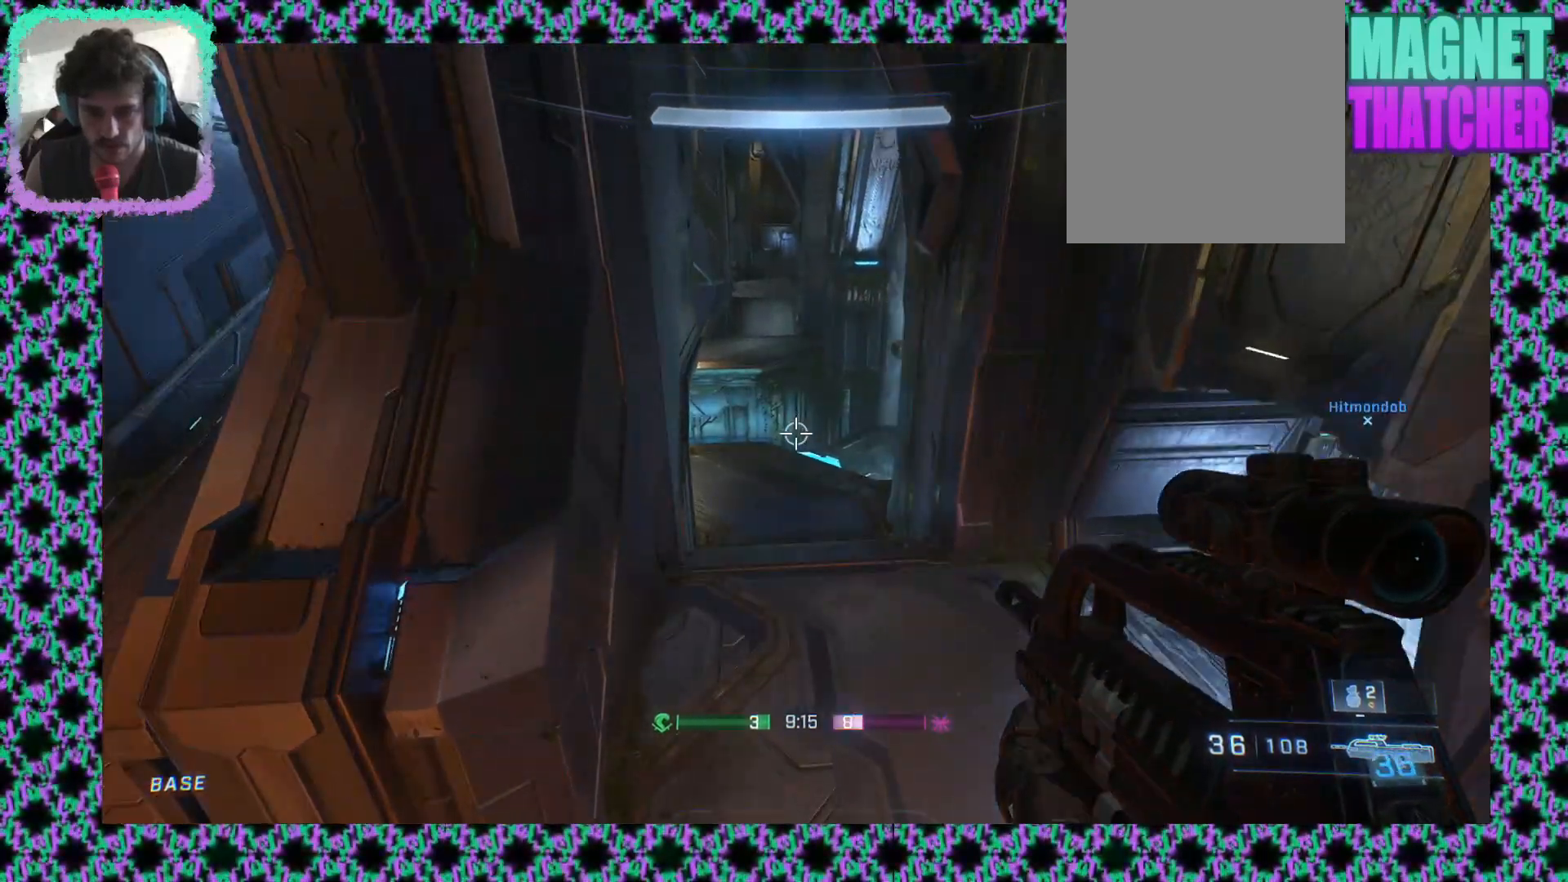
{"buttons": [], "left_stick": "up", "events": [[17, "left_stick", "up"], [167, "L2", "up"]]}
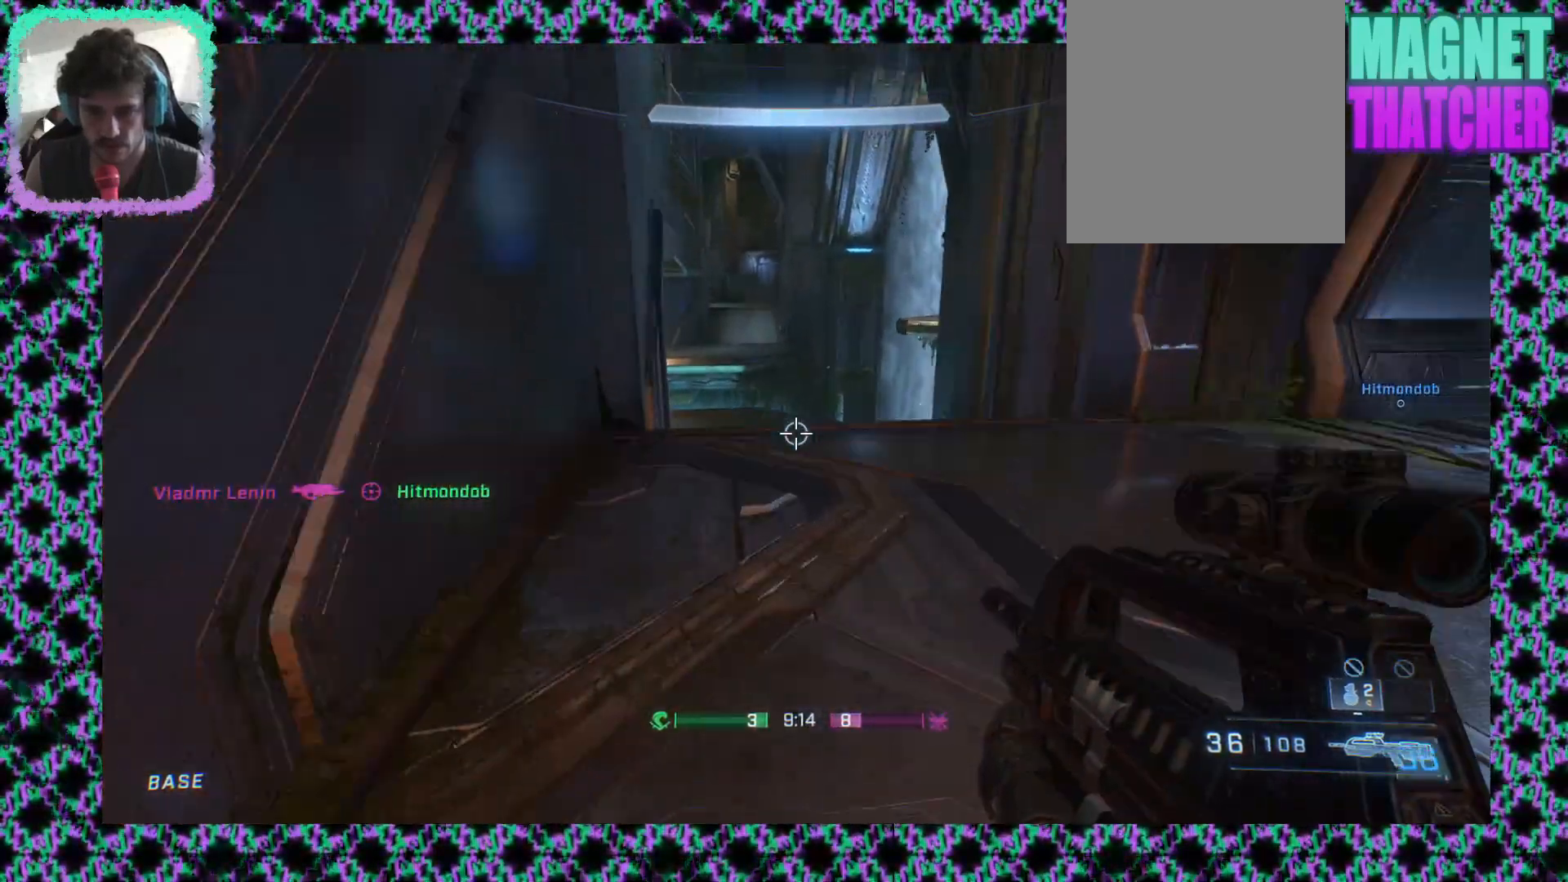
{"buttons": [], "left_stick": "up-right", "events": [[417, "left_stick", "up-right"]]}
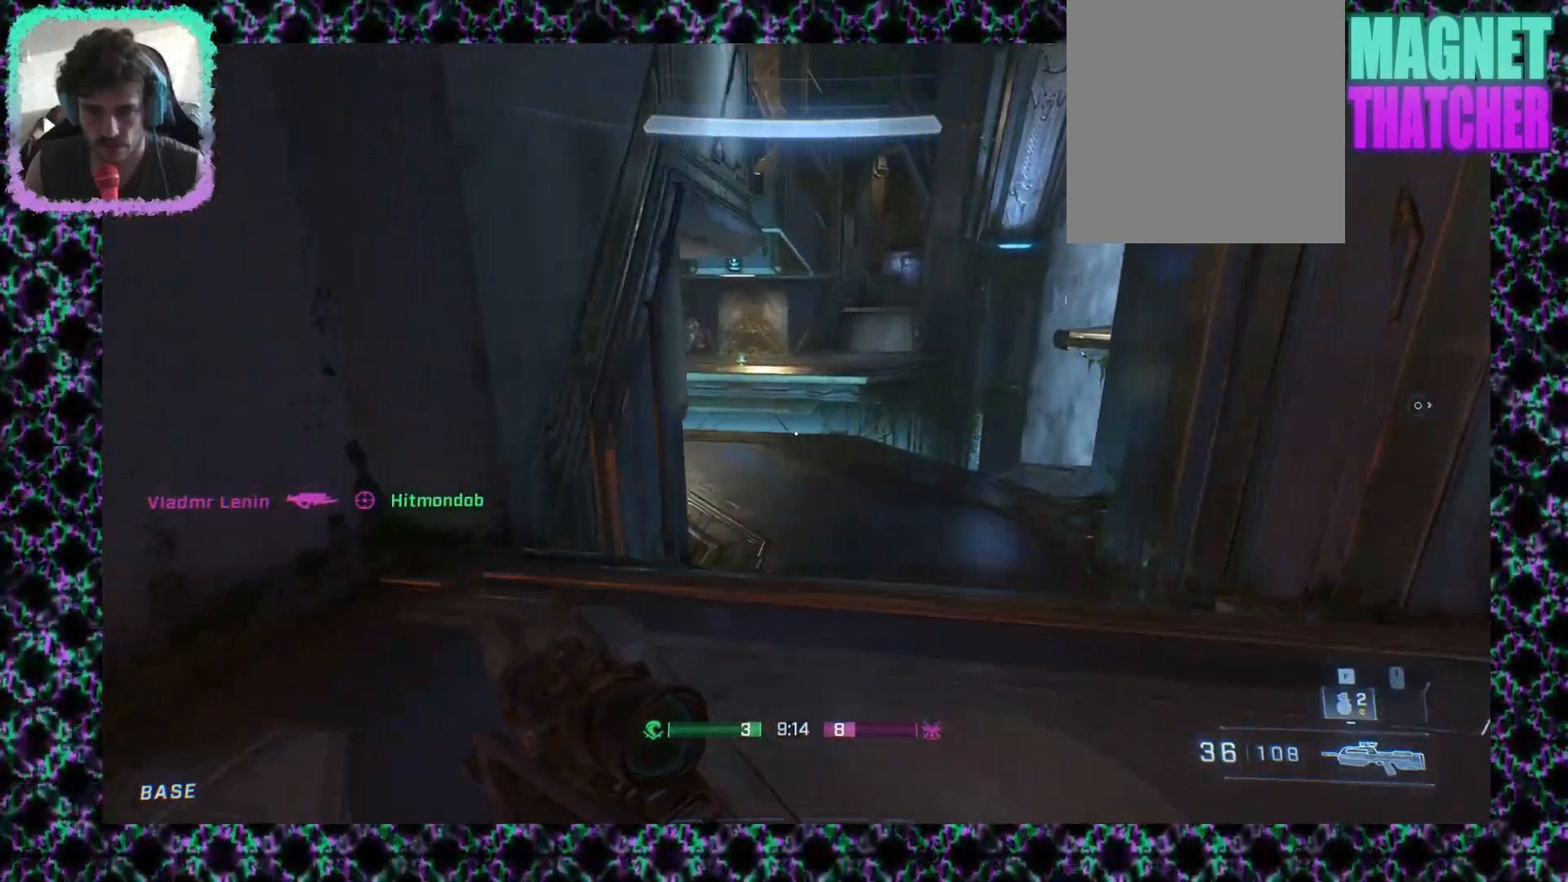
{"buttons": ["L2"], "left_stick": "up", "events": [[33, "L2", "down"], [200, "L2", "up"], [450, "left_stick", "up"], [500, "L2", "down"]]}
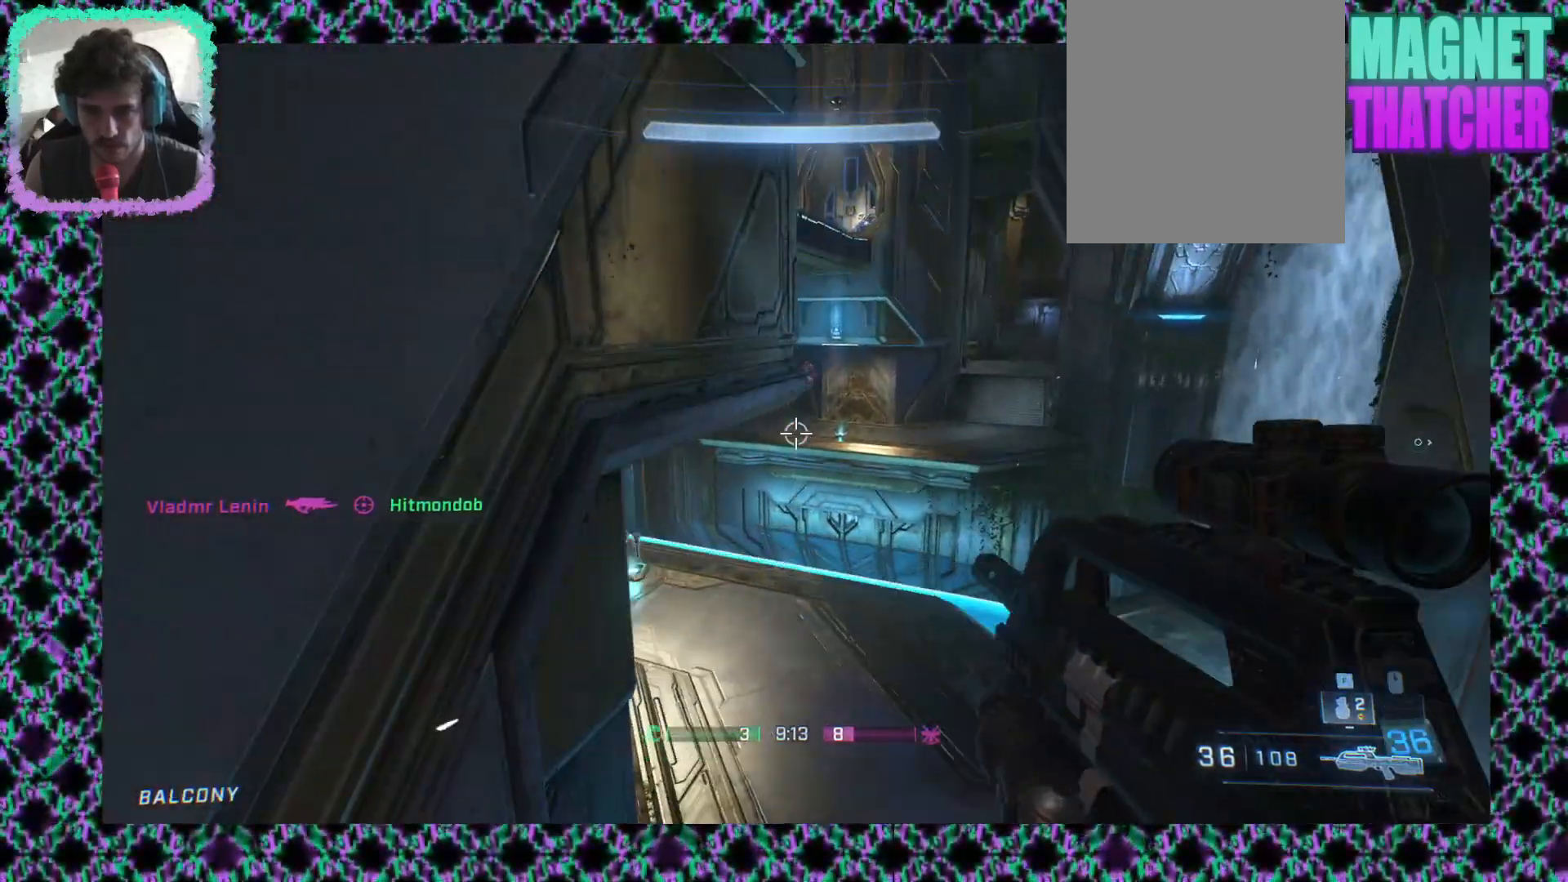
{"buttons": ["L2"], "left_stick": "up", "events": []}
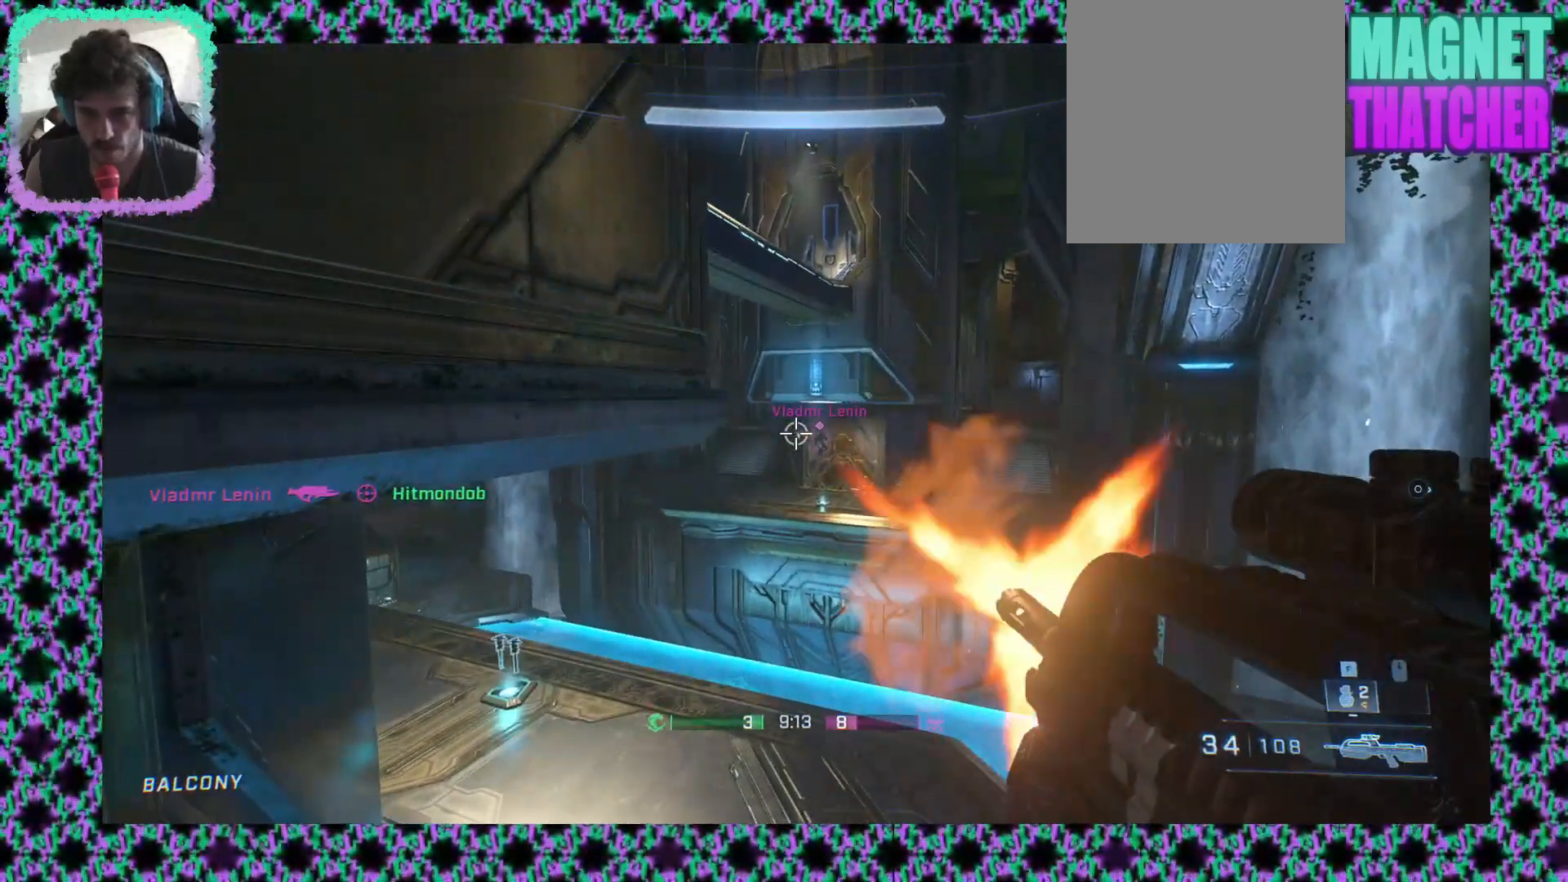
{"buttons": [], "left_stick": "up-left", "events": [[333, "L2", "up"], [433, "L2", "down"], [433, "left_stick", "up-left"], [500, "L2", "up"]]}
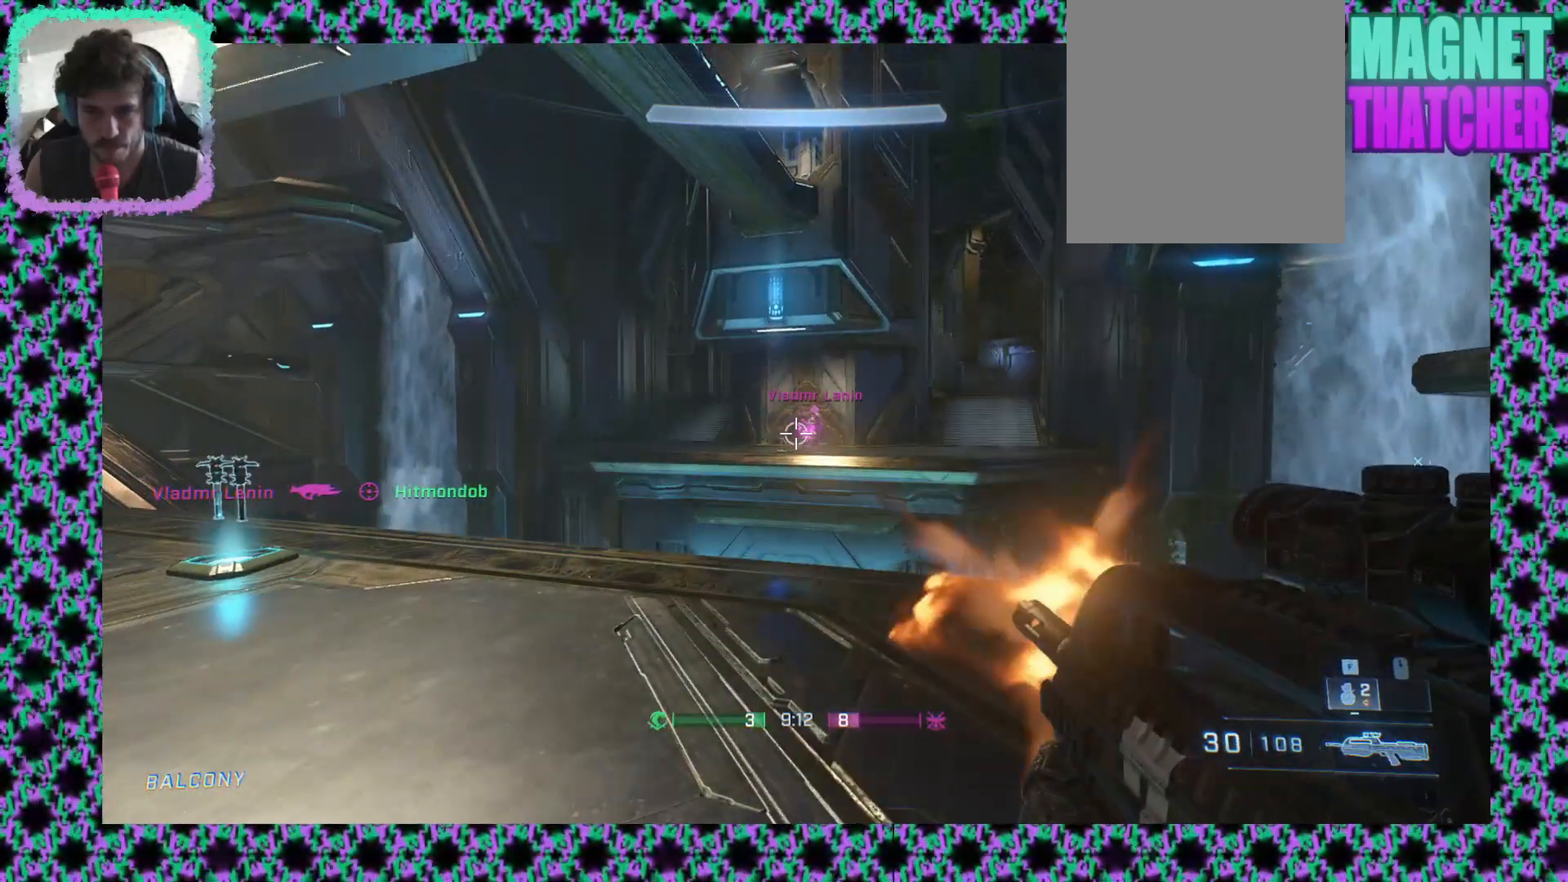
{"buttons": [], "left_stick": "down", "events": [[133, "left_stick", "center"], [217, "left_stick", "down"]]}
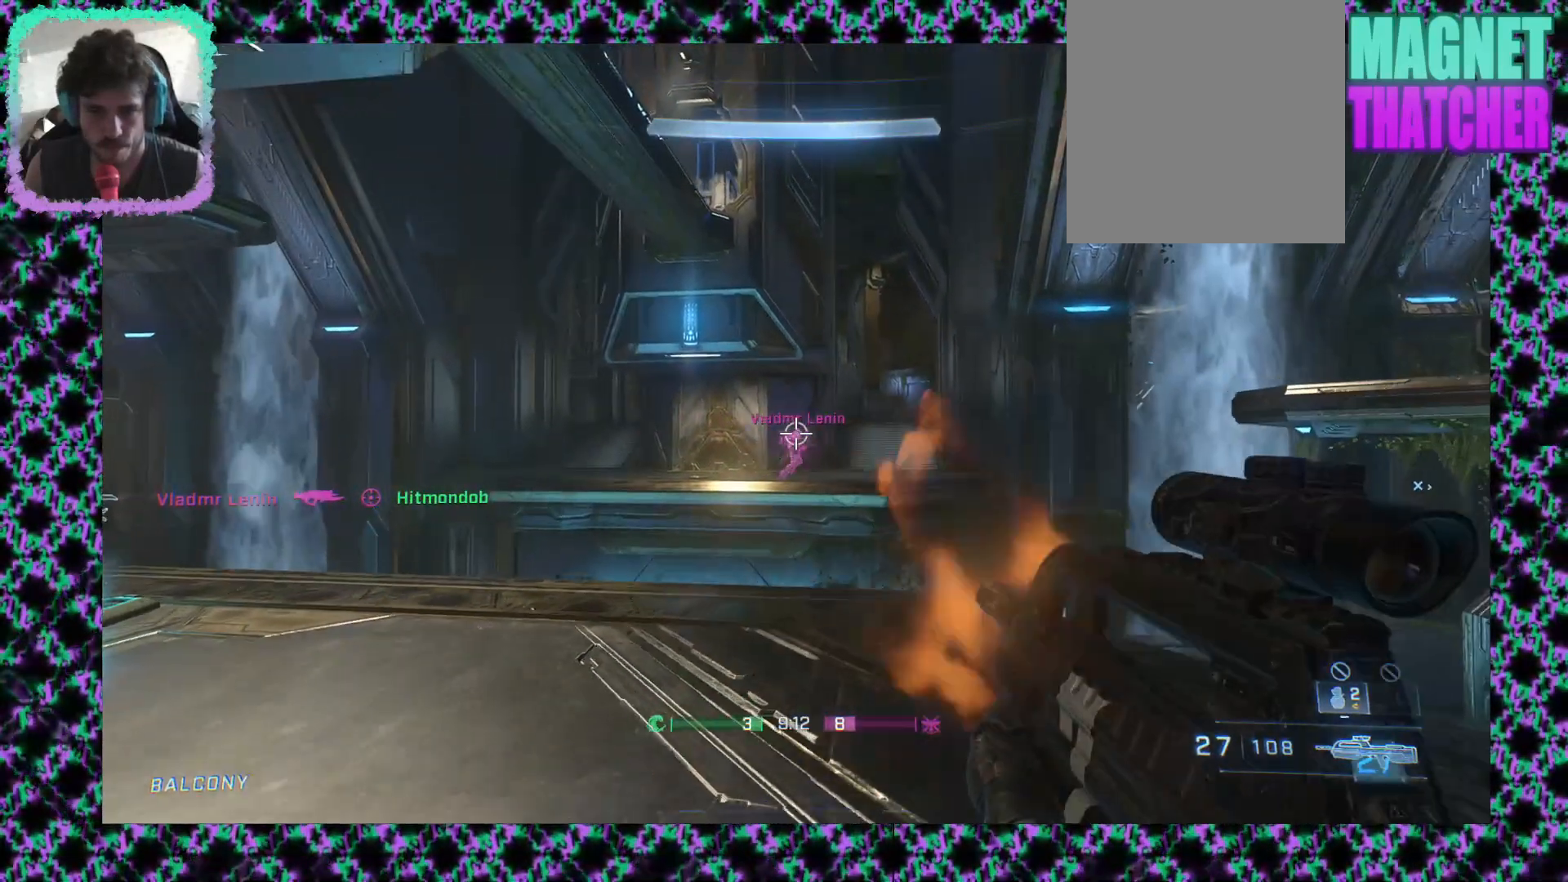
{"buttons": [], "left_stick": "up-right", "events": [[333, "left_stick", "right"], [500, "left_stick", "up-right"]]}
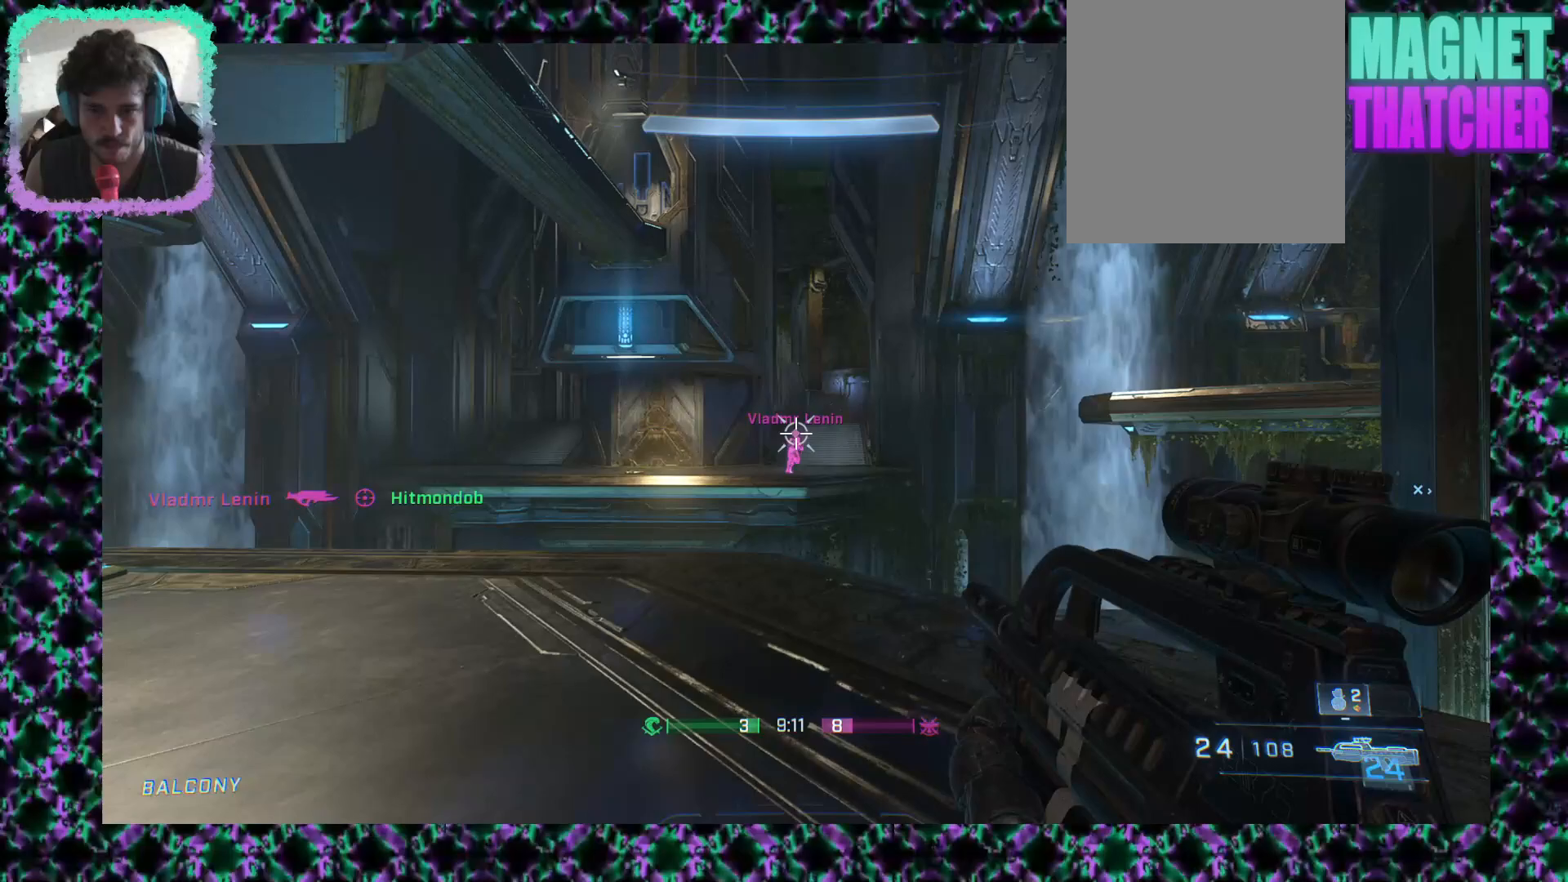
{"buttons": [], "left_stick": "up", "events": [[100, "left_stick", "up-left"], [183, "left_stick", "left"], [450, "left_stick", "up"]]}
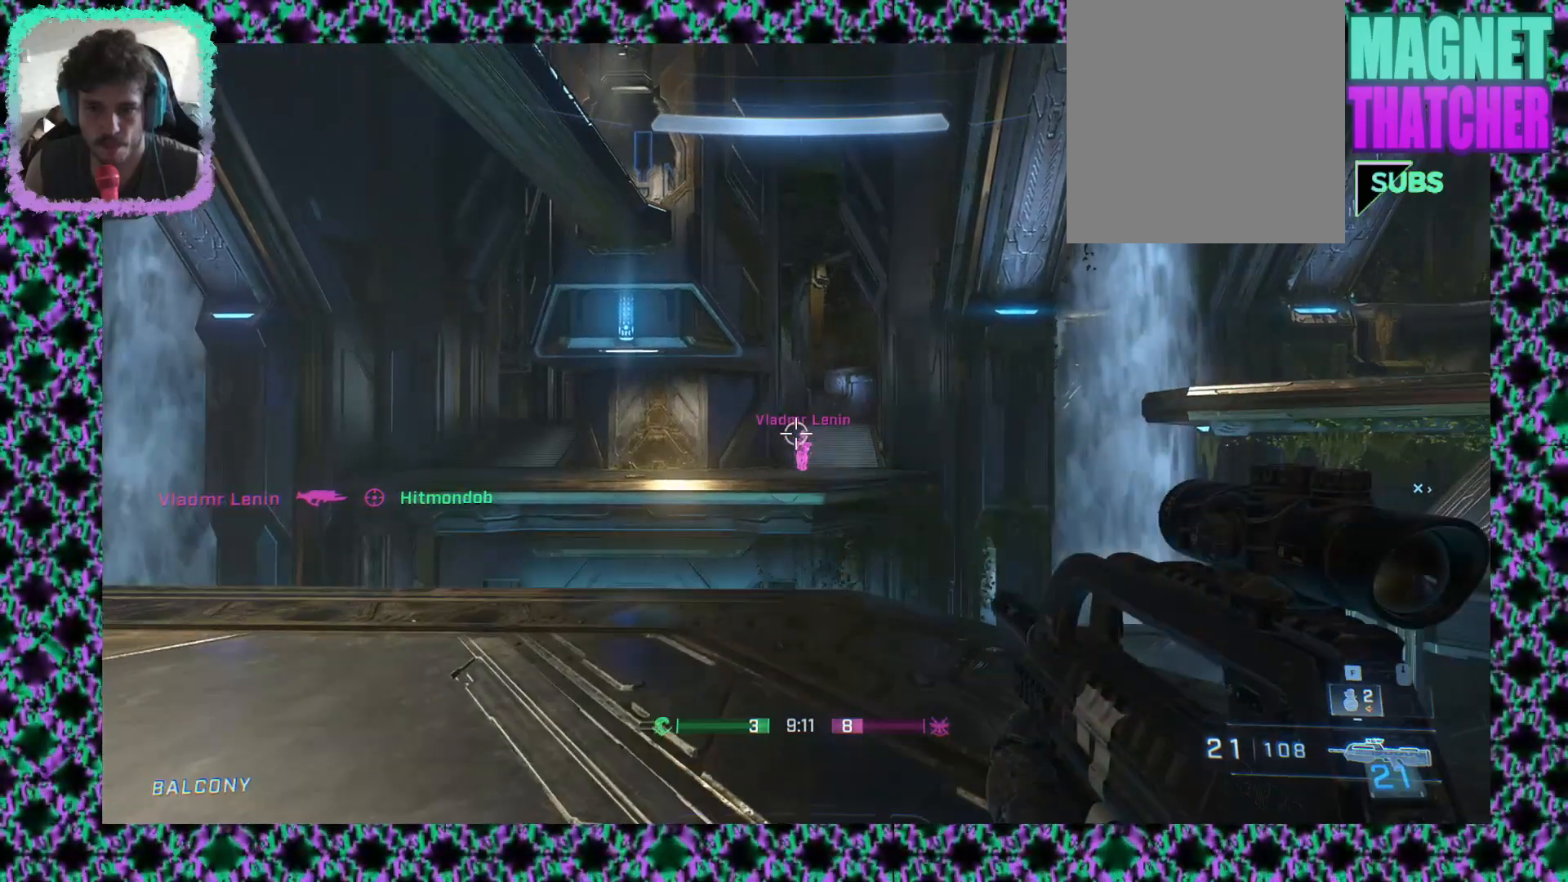
{"buttons": [], "left_stick": "down-left", "events": [[33, "left_stick", "up-right"], [217, "left_stick", "down-right"], [267, "left_stick", "down"], [500, "left_stick", "down-left"]]}
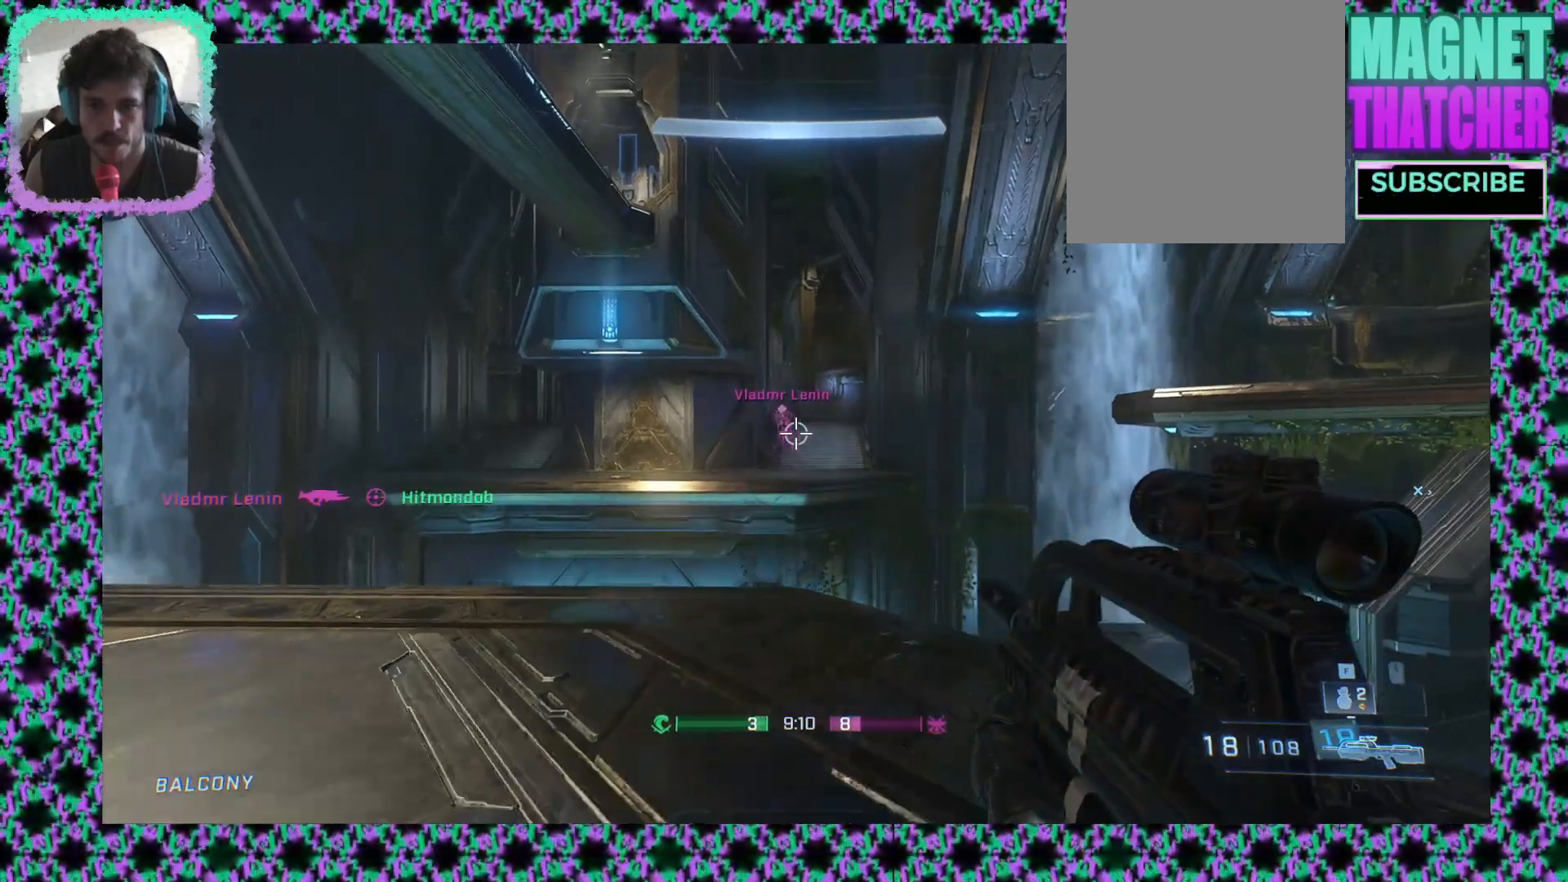
{"buttons": [], "left_stick": "up-right", "events": [[283, "left_stick", "down"], [433, "left_stick", "right"], [483, "left_stick", "up-right"]]}
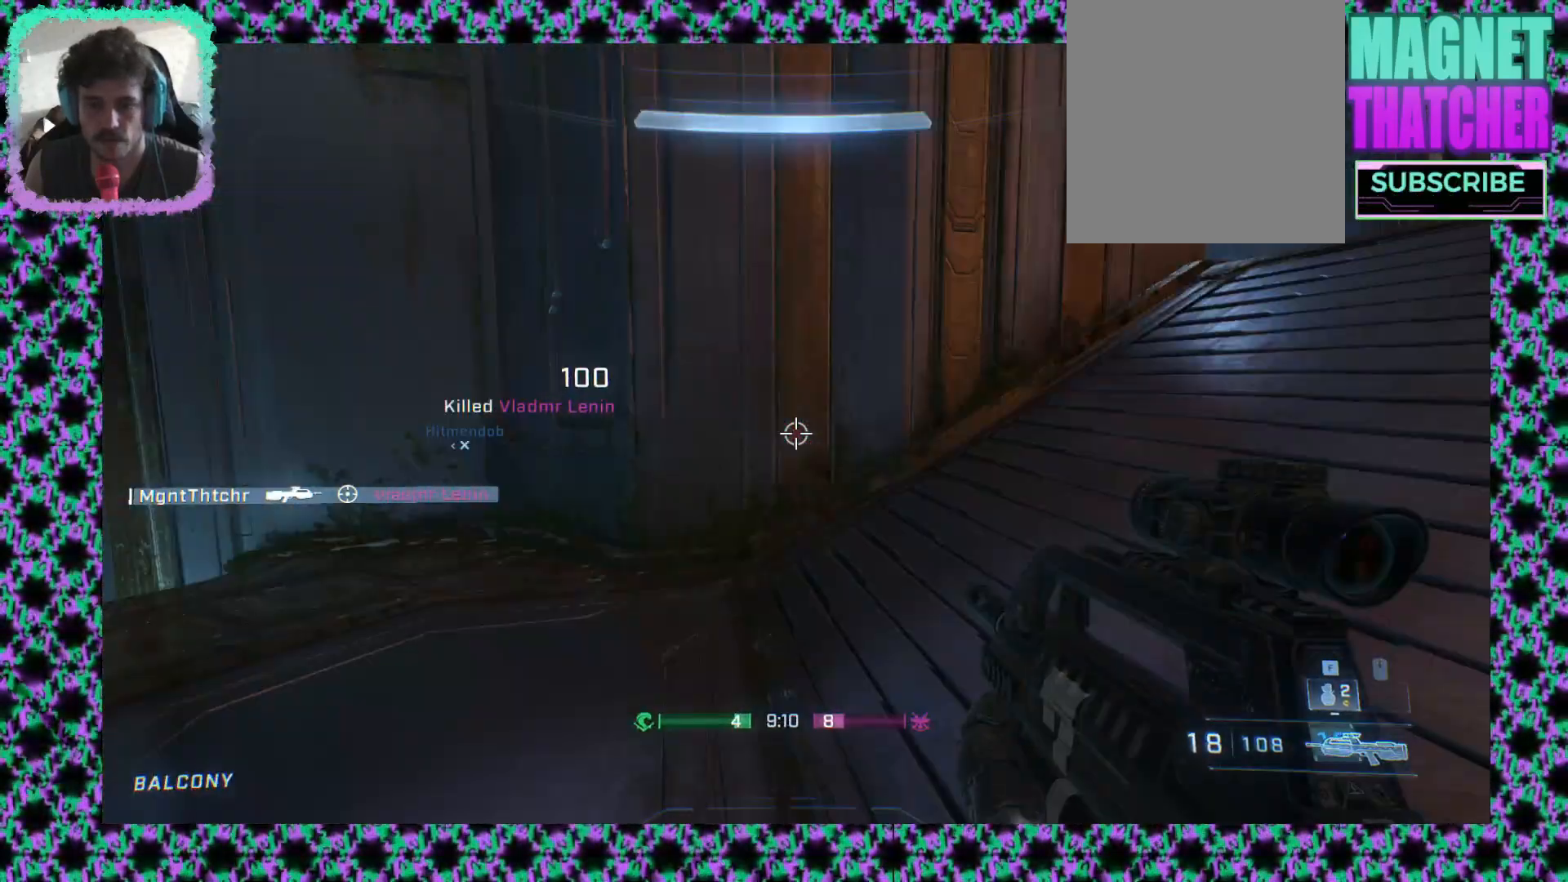
{"buttons": [], "left_stick": "up-right", "events": [[133, "L3", "down"], [133, "left_stick", "up"], [300, "L3", "up"], [483, "left_stick", "up-right"]]}
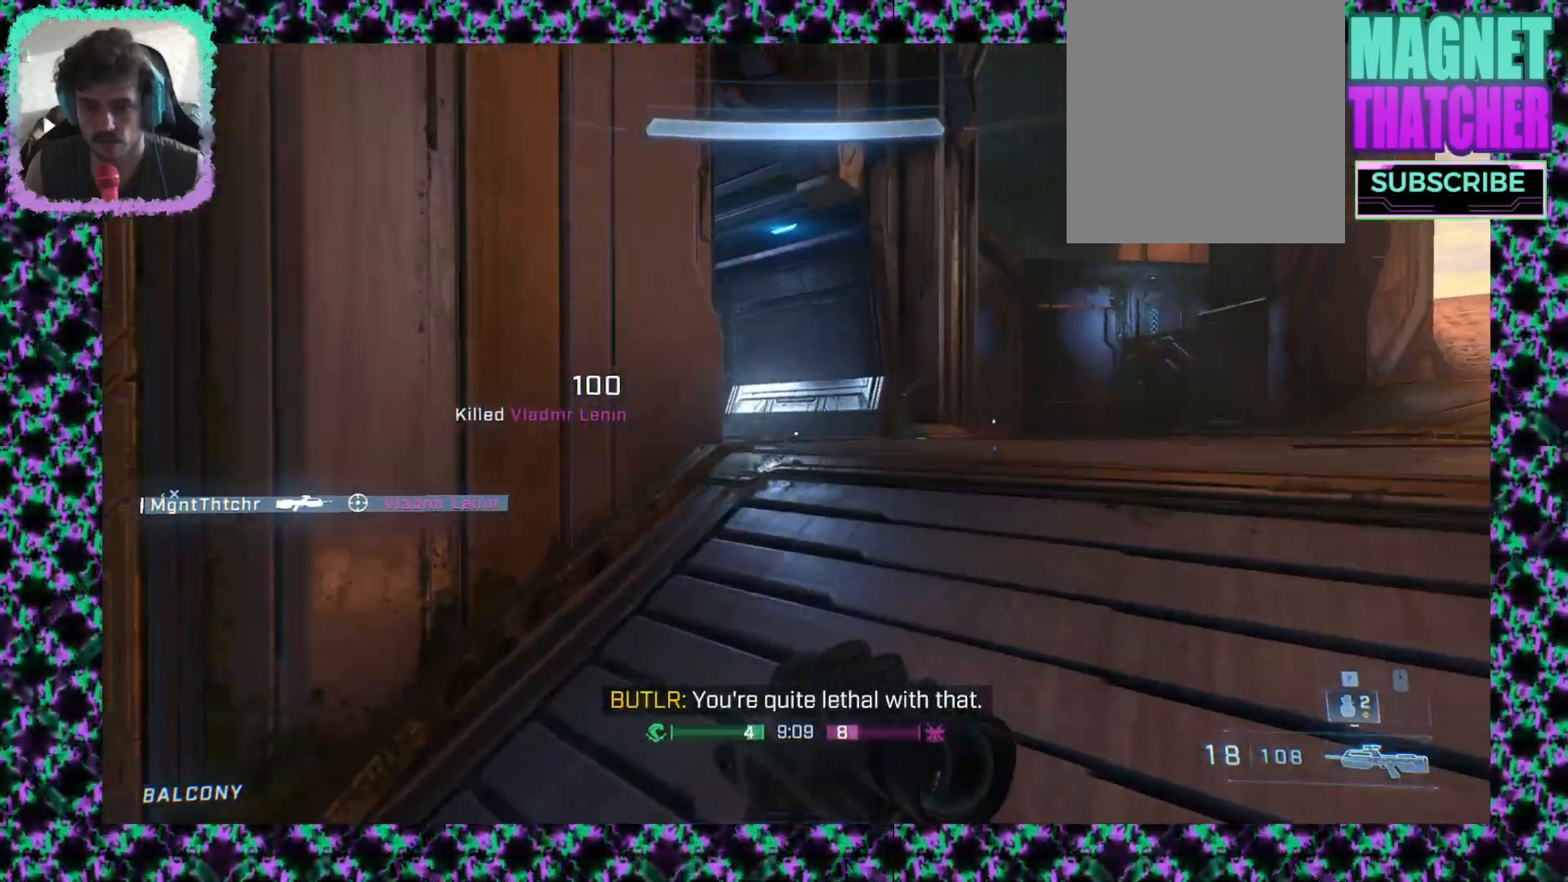
{"buttons": [], "left_stick": "right", "events": [[100, "left_stick", "right"]]}
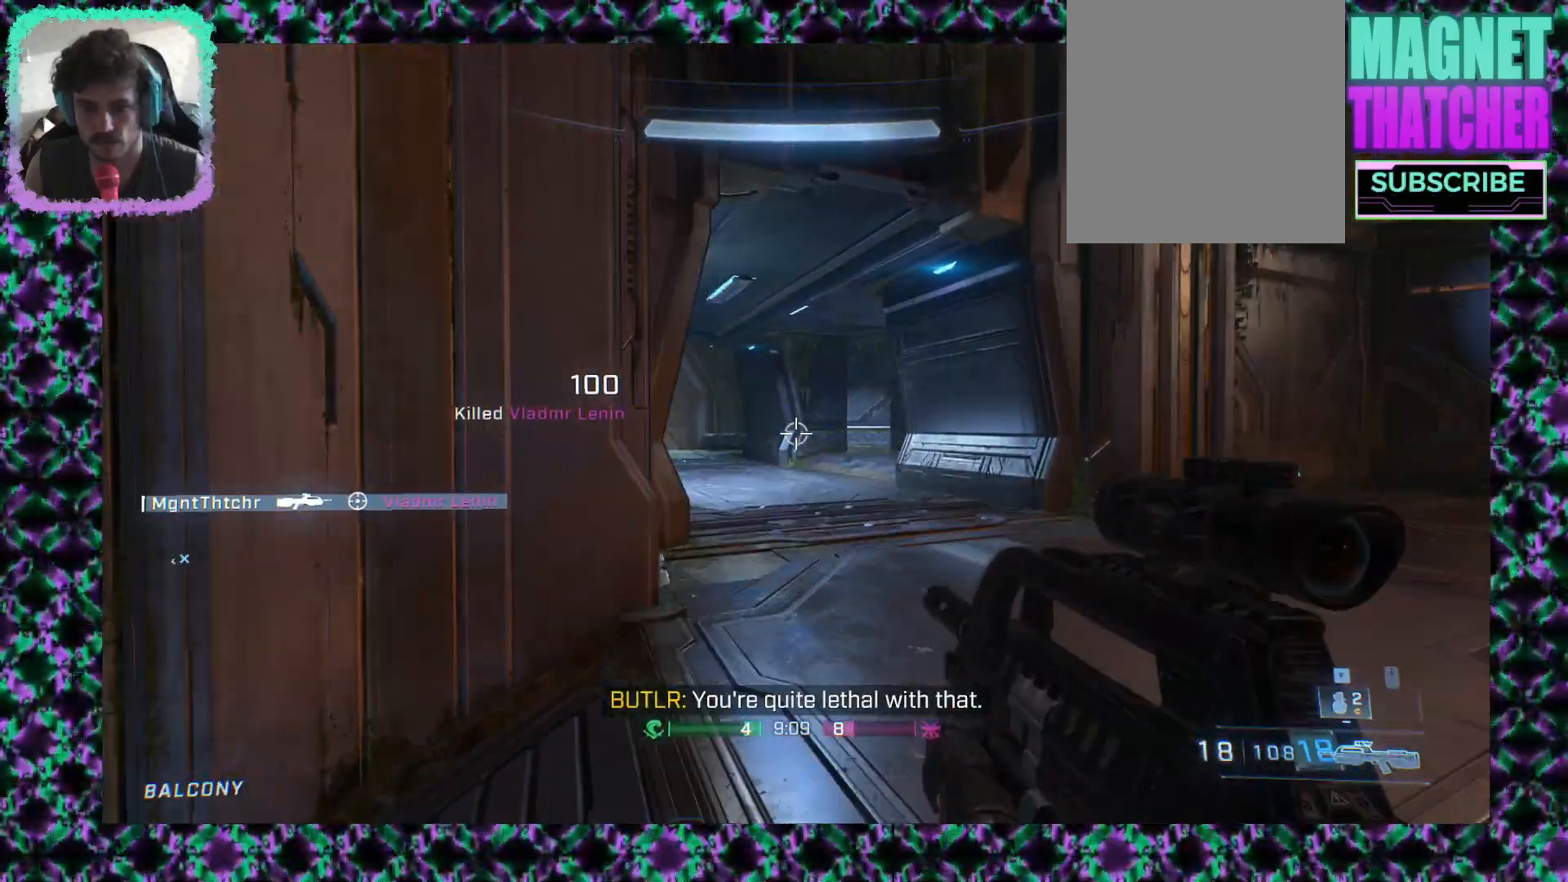
{"buttons": [], "left_stick": "right", "events": []}
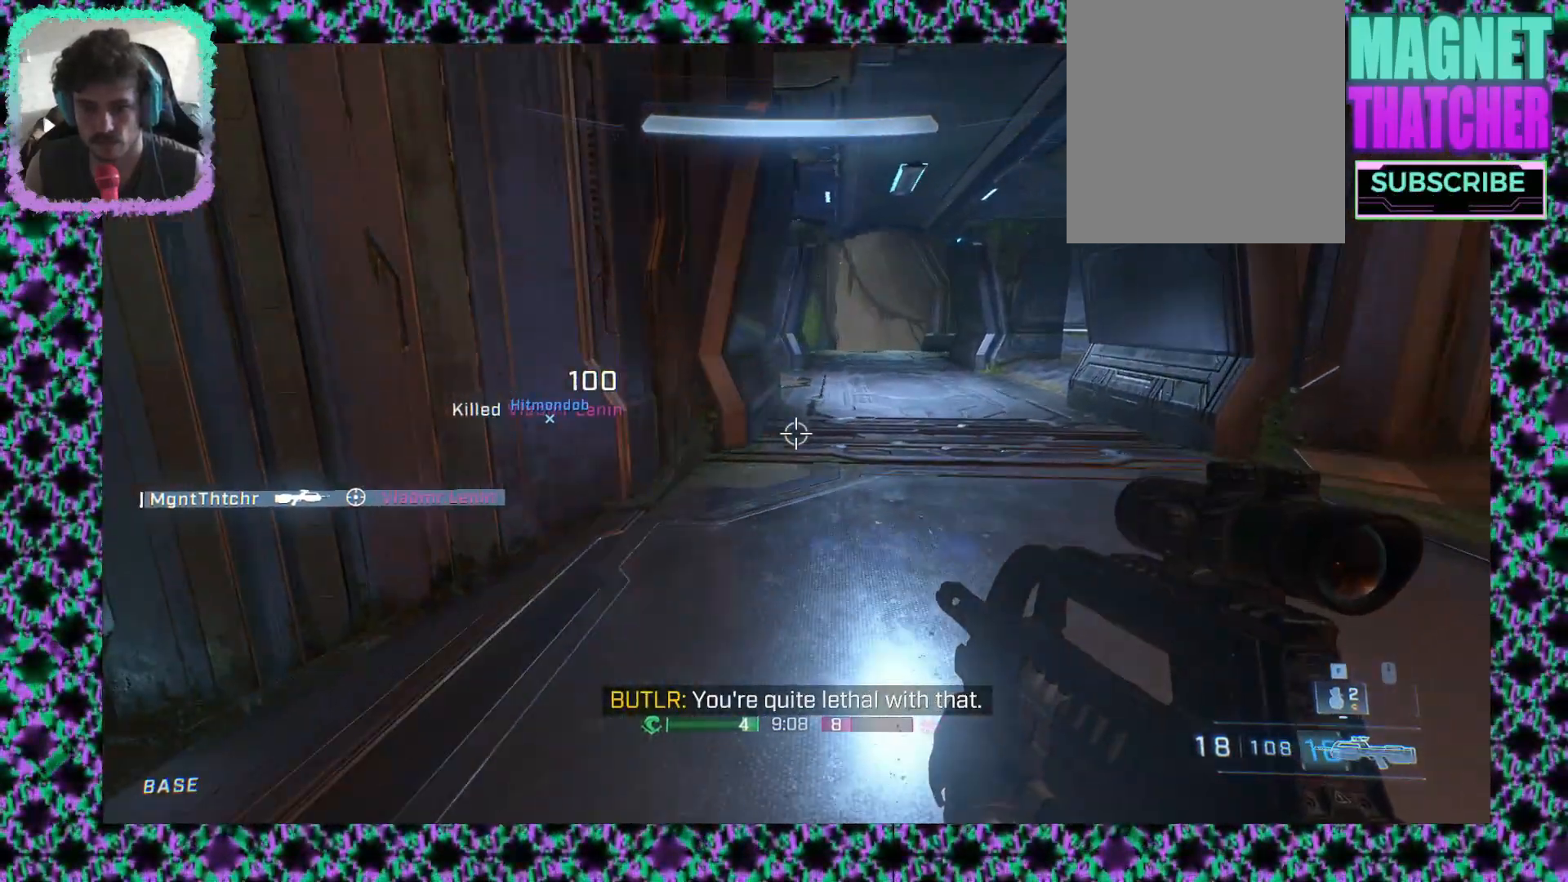
{"buttons": [], "left_stick": "right", "events": []}